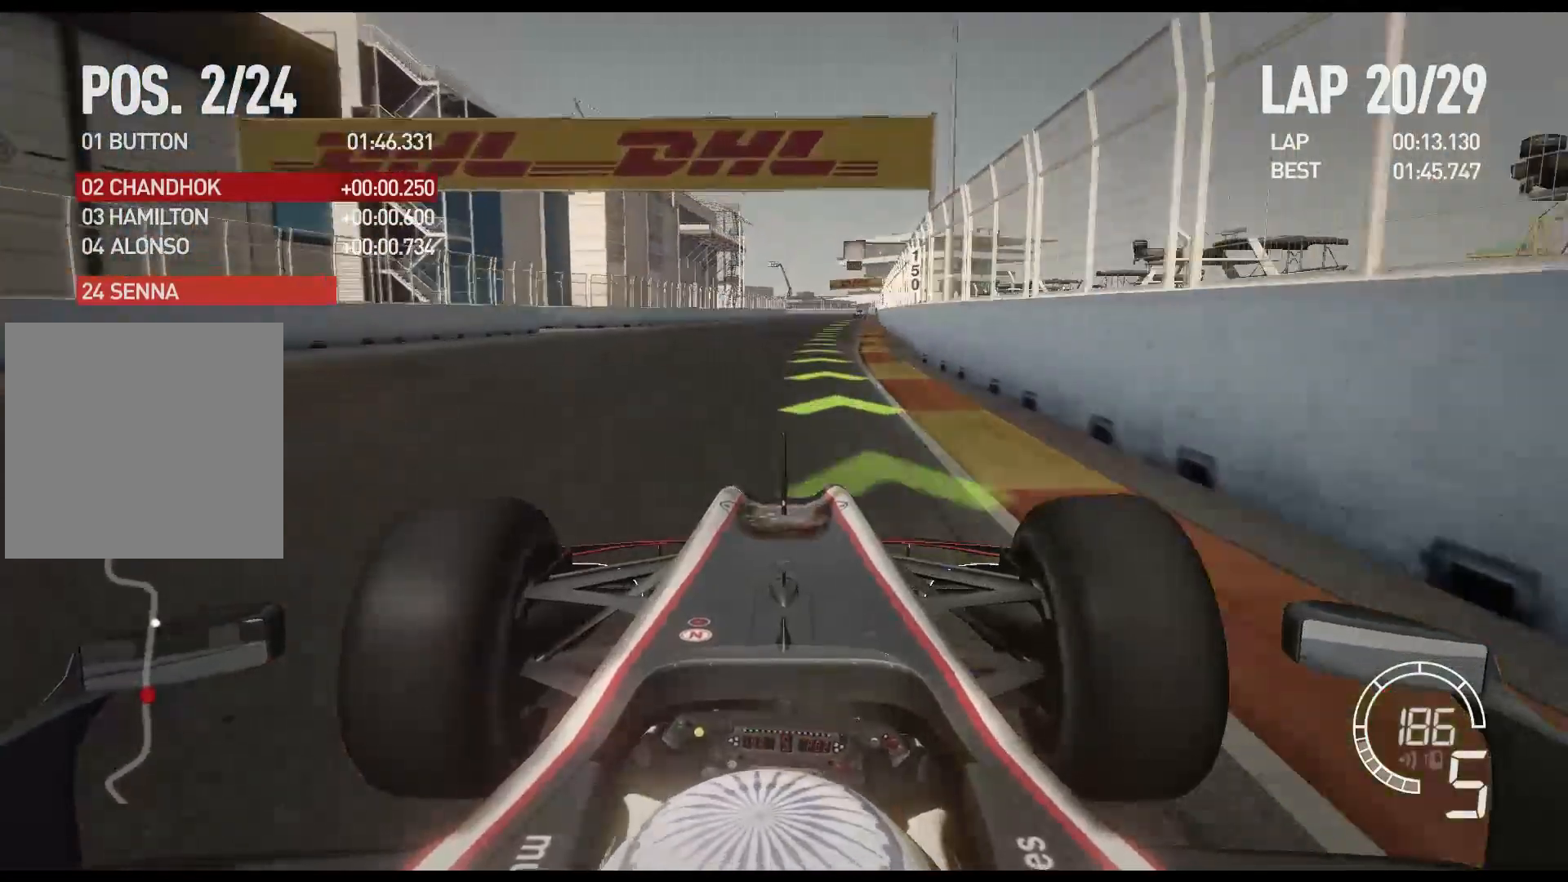
Gameplay with a controller (Xbox layout); each line is a JSON object with the inputs held at the frame after it. "events" lists button and stick changes between this image and that frame as [ms after this image, input, new state], when the widget could be followed in between.
{"buttons": ["R2"], "left_stick": "center", "right_stick": "center", "events": []}
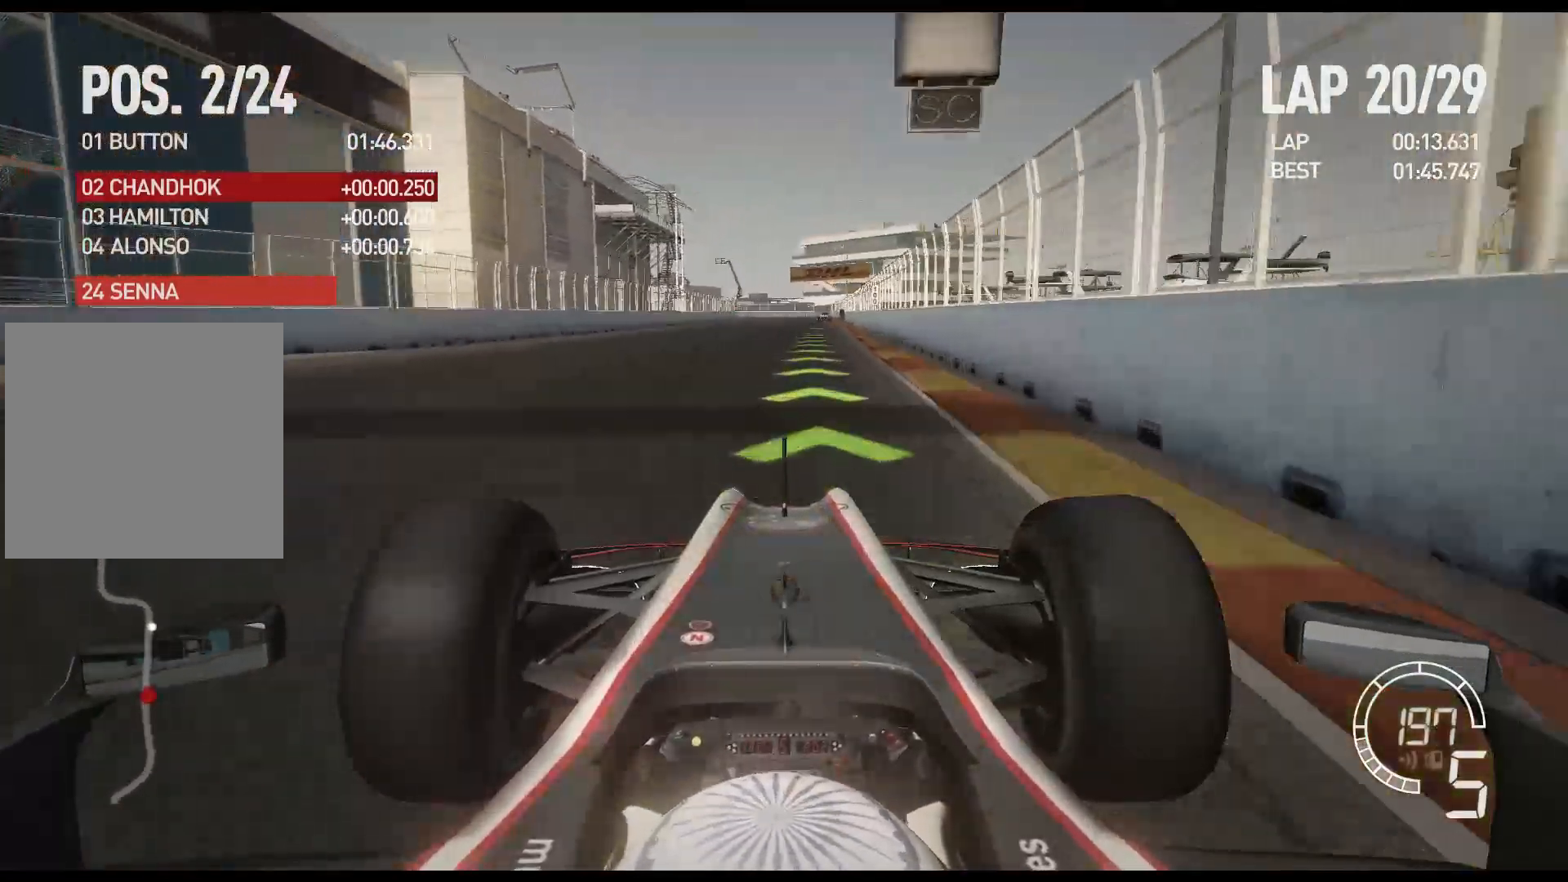
{"buttons": ["R2"], "left_stick": "center", "right_stick": "center", "events": []}
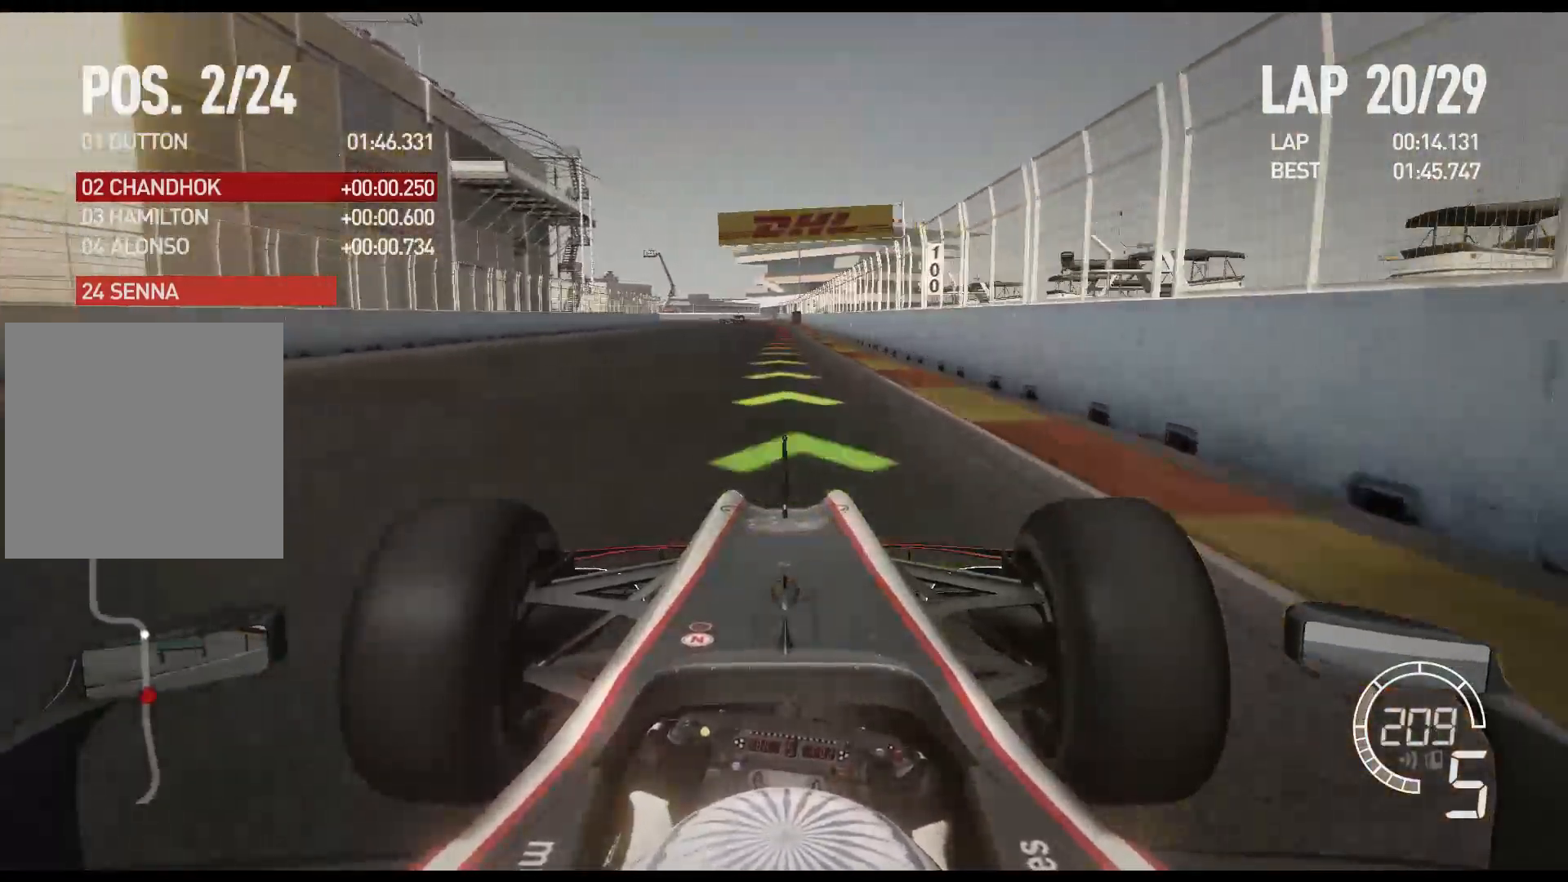
{"buttons": ["L2"], "left_stick": "left", "right_stick": "center", "events": [[317, "L2", "down"], [367, "R2", "up"], [500, "left_stick", "left"]]}
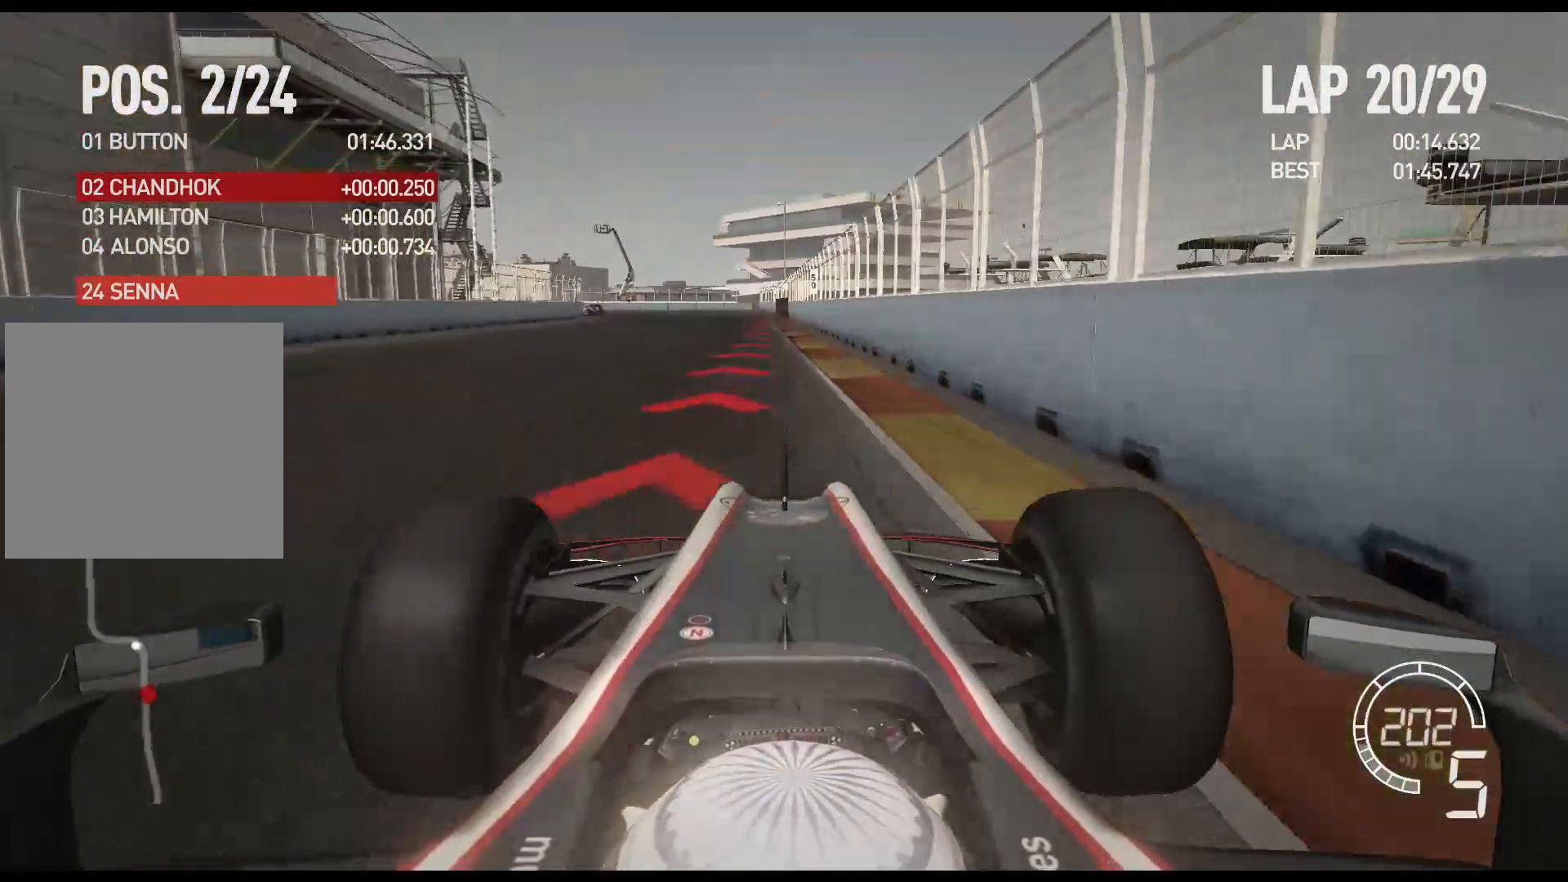
{"buttons": ["L2"], "left_stick": "left", "right_stick": "center", "events": [[117, "X", "down"], [150, "left_stick", "center"], [233, "X", "up"], [400, "left_stick", "left"]]}
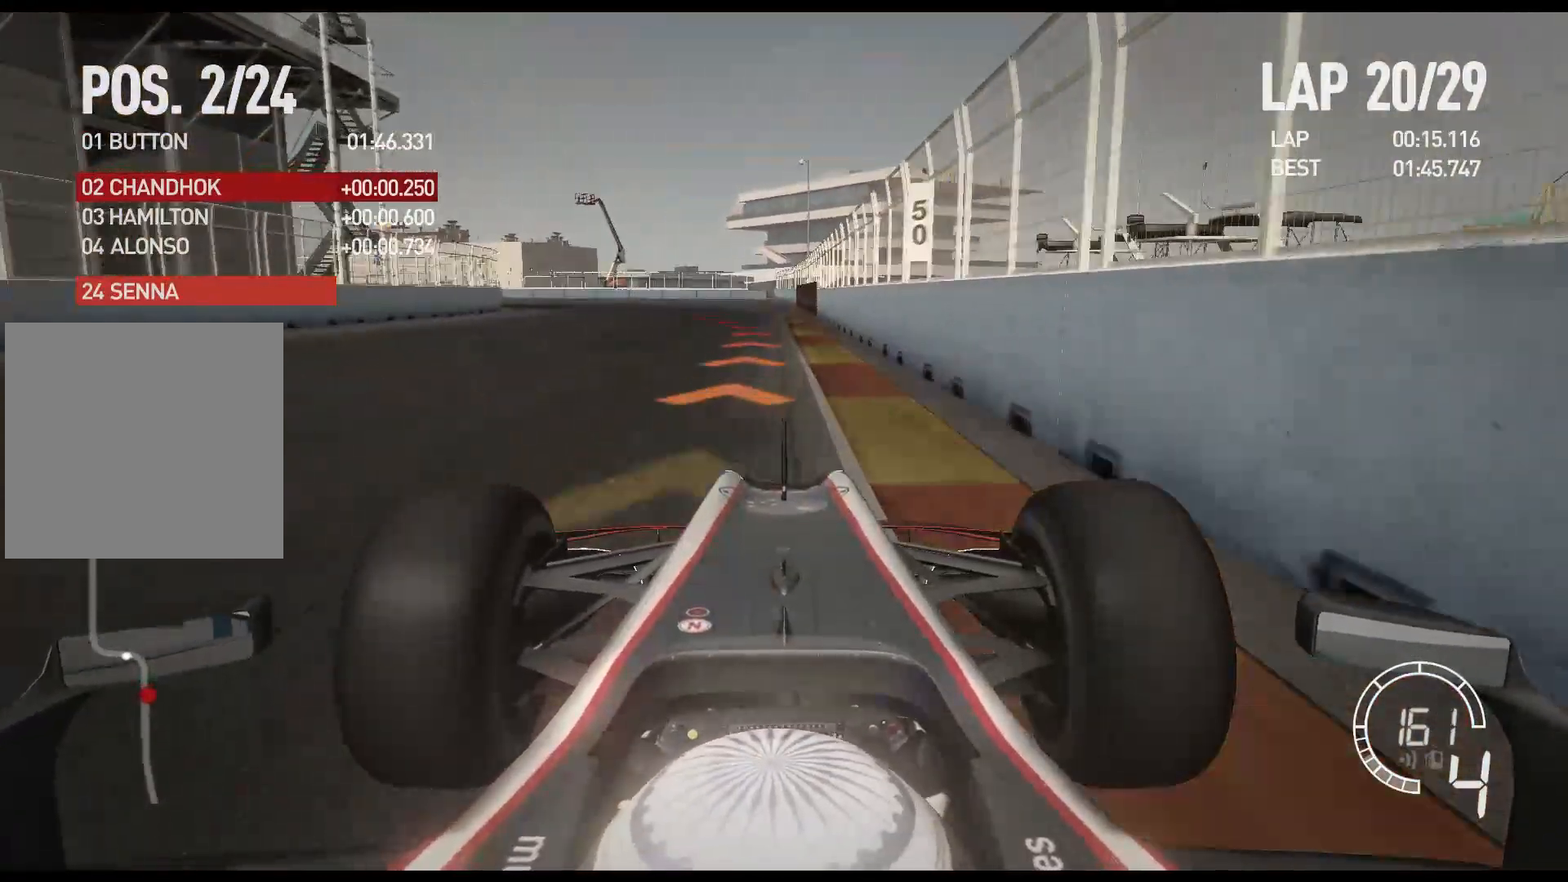
{"buttons": [], "left_stick": "left", "right_stick": "center", "events": [[50, "X", "down"], [183, "X", "up"], [467, "L2", "up"]]}
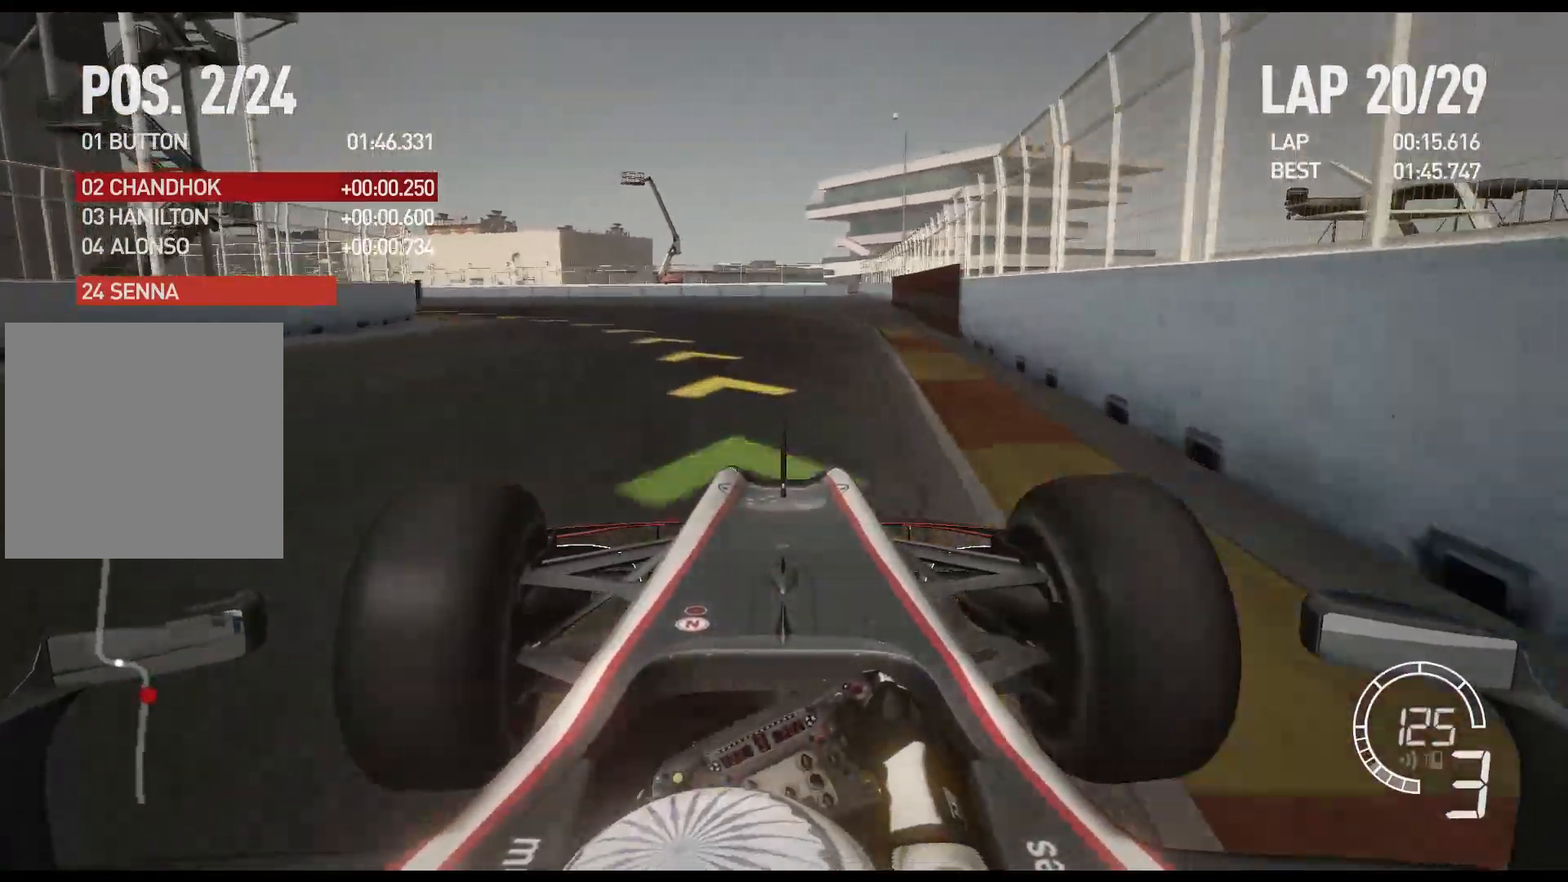
{"buttons": ["R2"], "left_stick": "left", "right_stick": "center", "events": [[217, "R2", "down"]]}
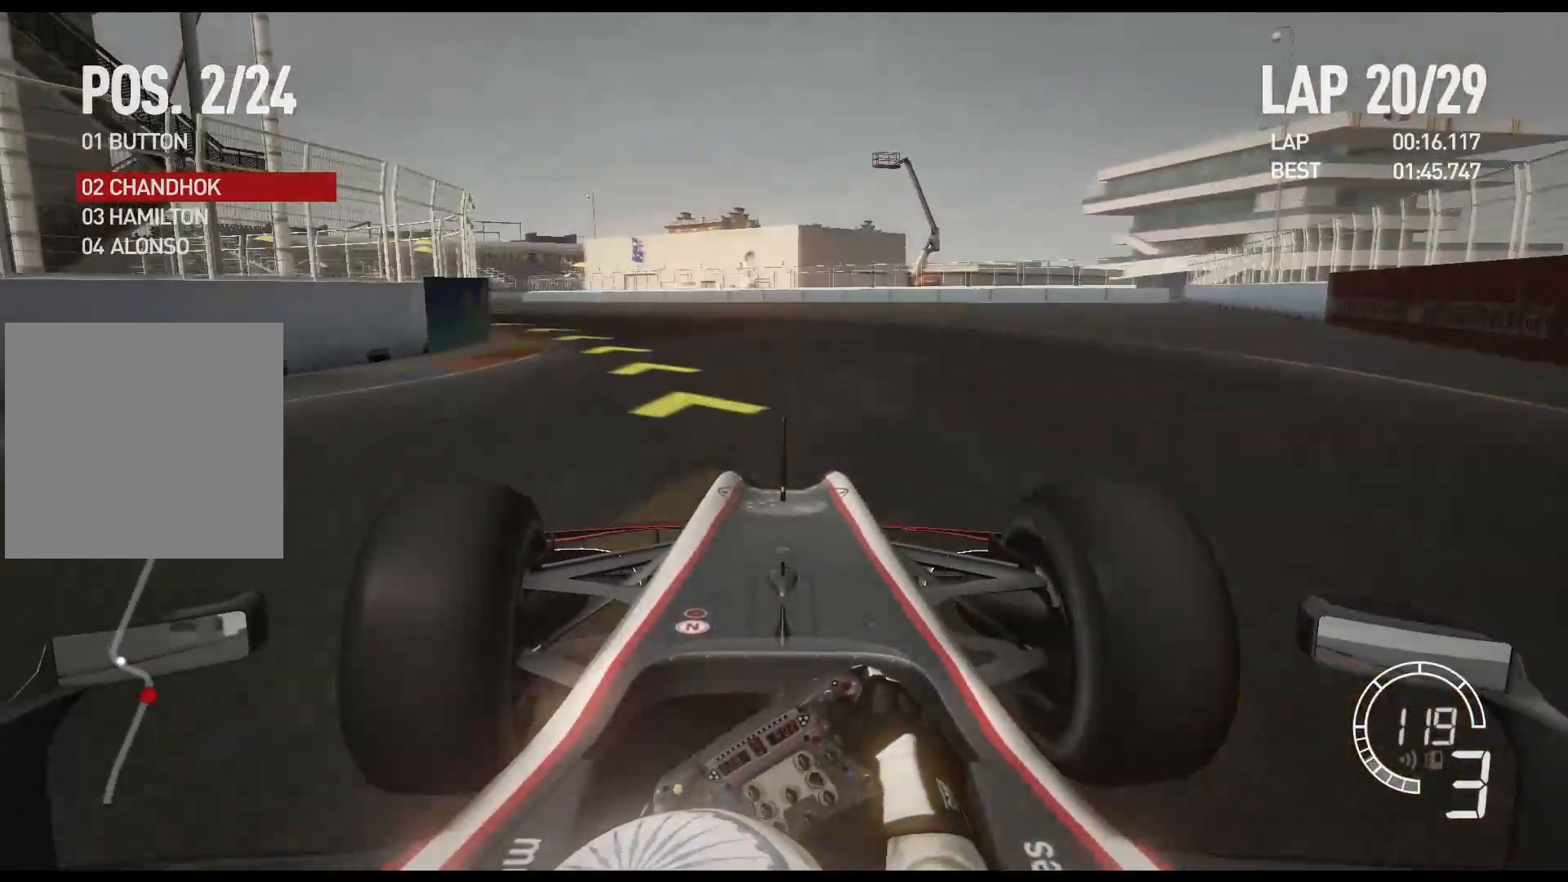
{"buttons": [], "left_stick": "left", "right_stick": "center", "events": [[83, "R2", "up"]]}
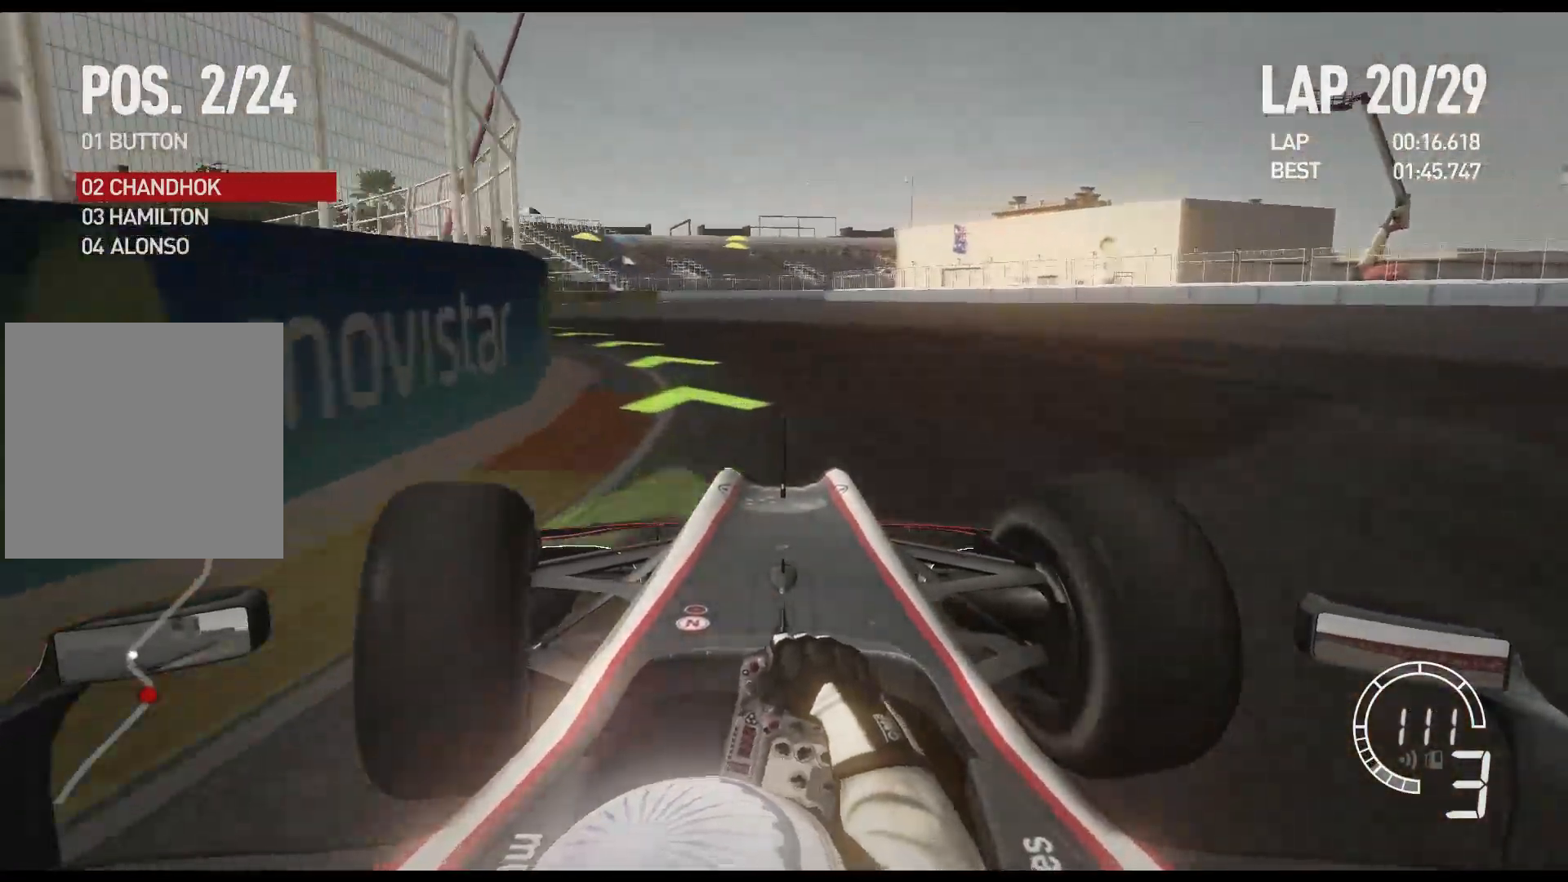
{"buttons": ["R2"], "left_stick": "left", "right_stick": "center", "events": [[17, "R2", "down"]]}
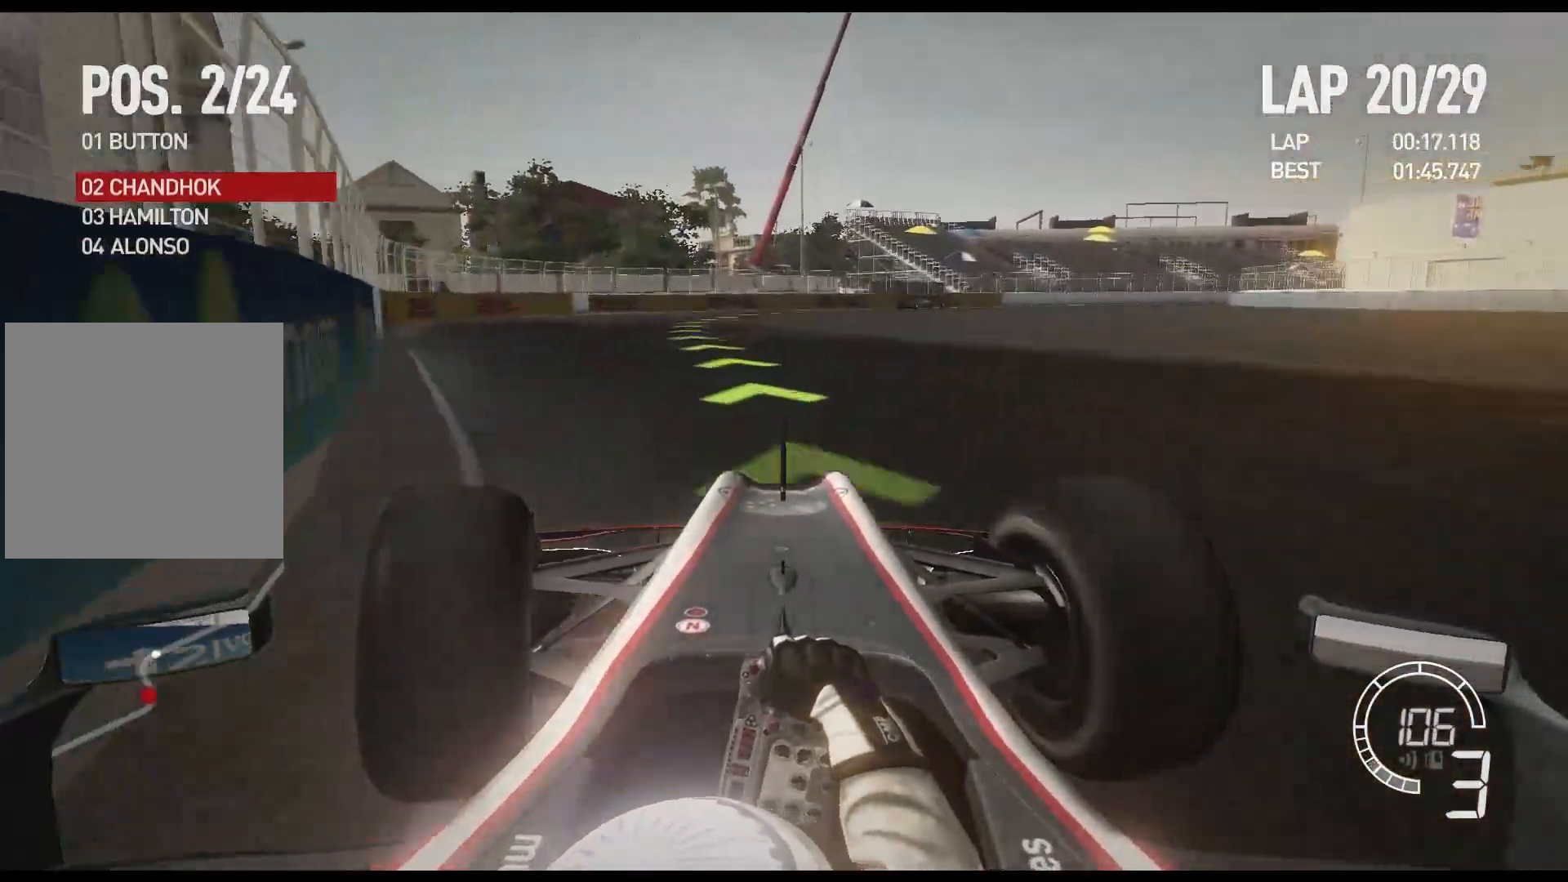
{"buttons": ["R2"], "left_stick": "right", "right_stick": "center", "events": [[267, "left_stick", "center"], [417, "left_stick", "right"]]}
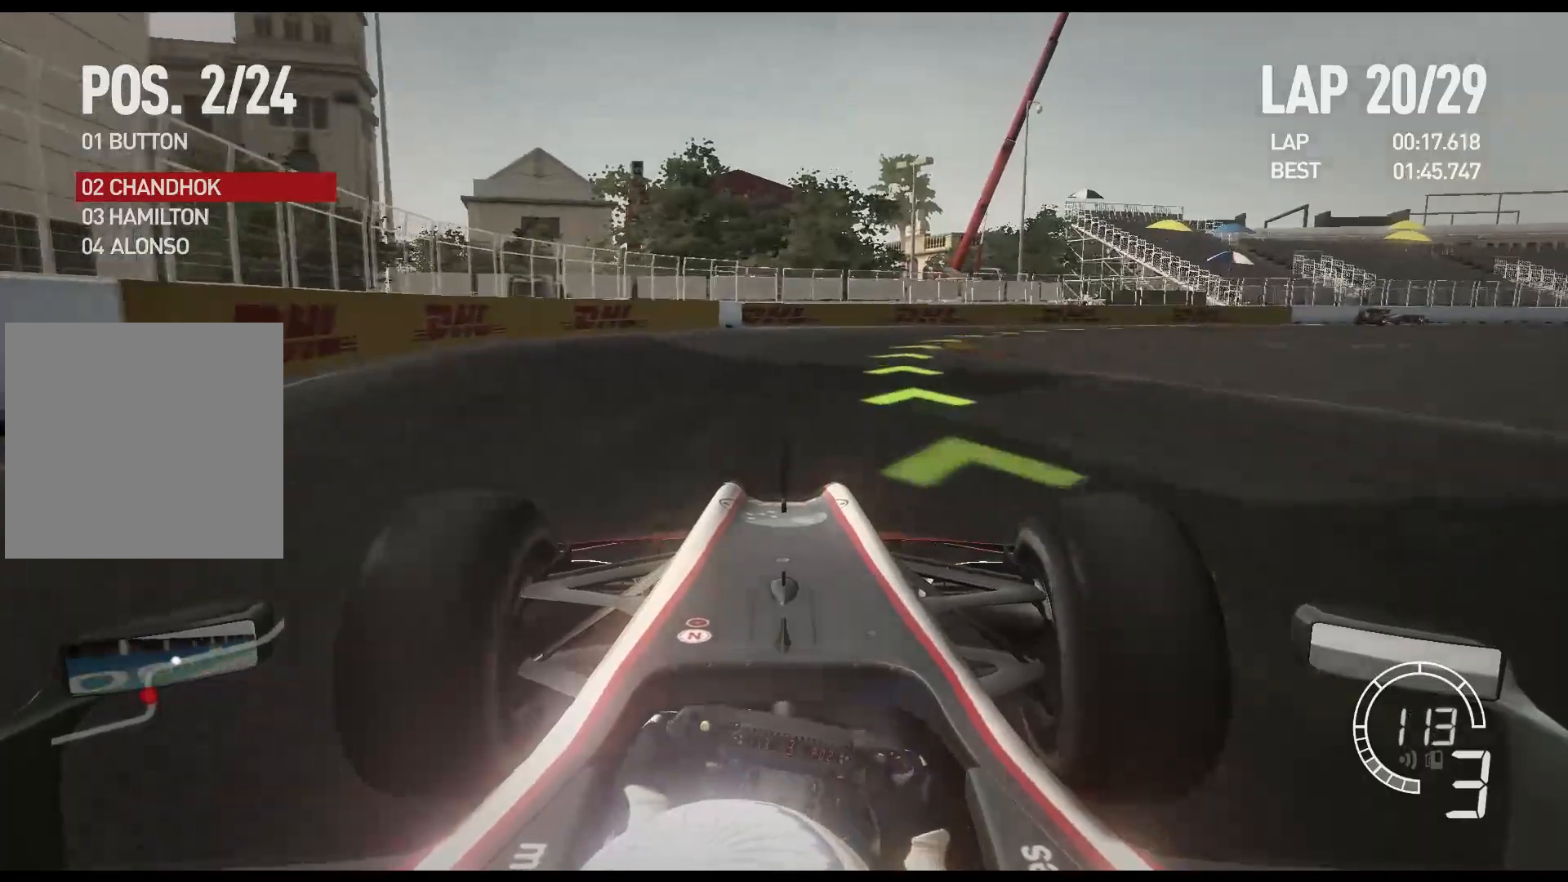
{"buttons": ["R2"], "left_stick": "right", "right_stick": "center", "events": []}
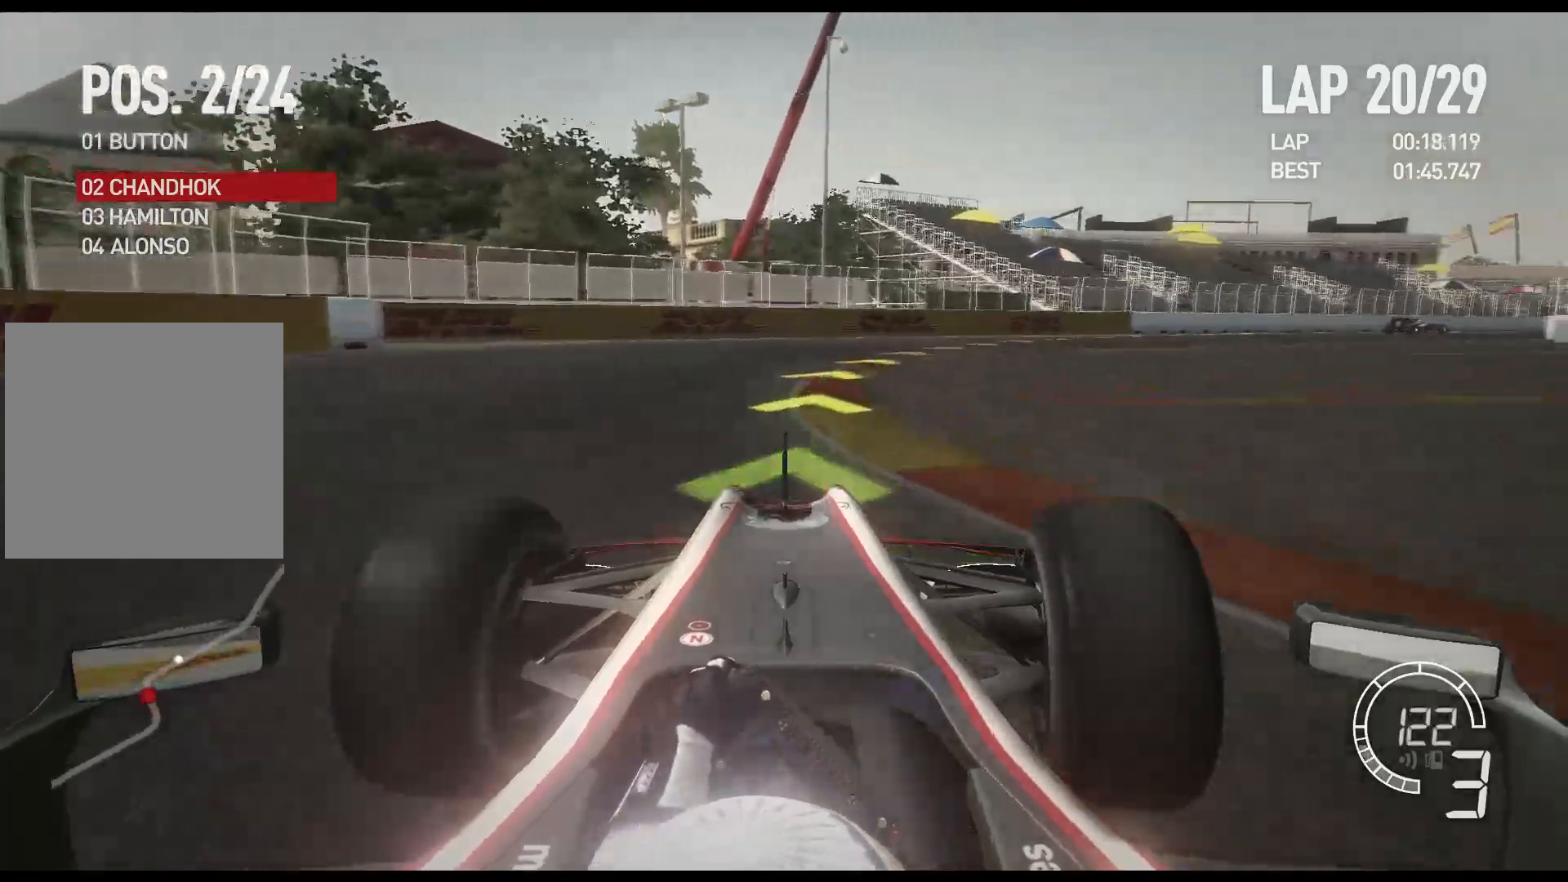
{"buttons": ["R2"], "left_stick": "right", "right_stick": "center", "events": []}
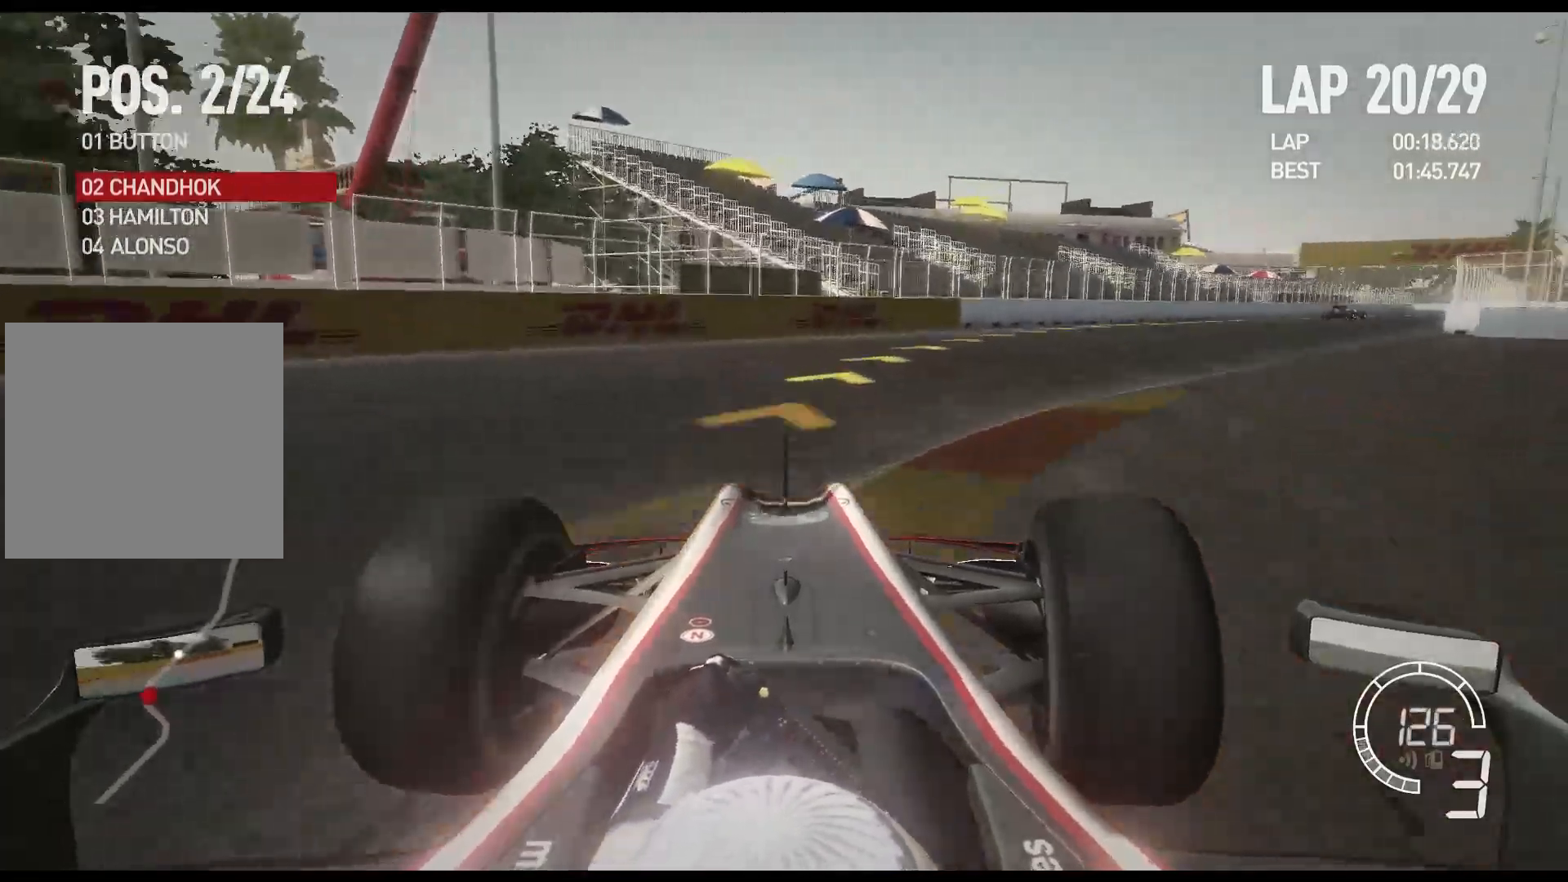
{"buttons": ["R2"], "left_stick": "right", "right_stick": "center", "events": []}
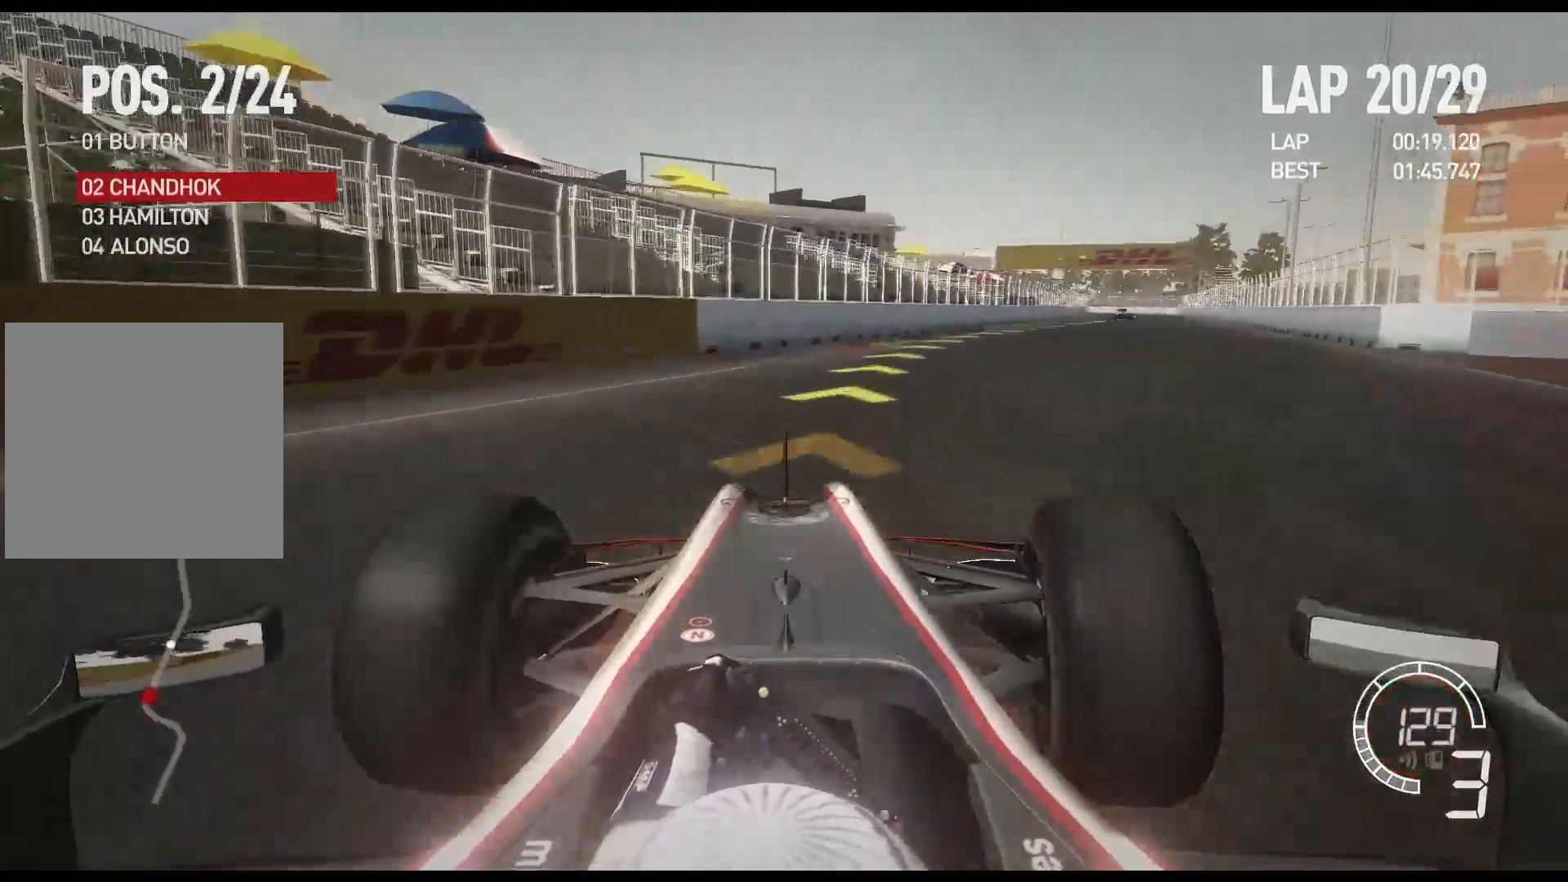
{"buttons": ["R2"], "left_stick": "right", "right_stick": "center", "events": []}
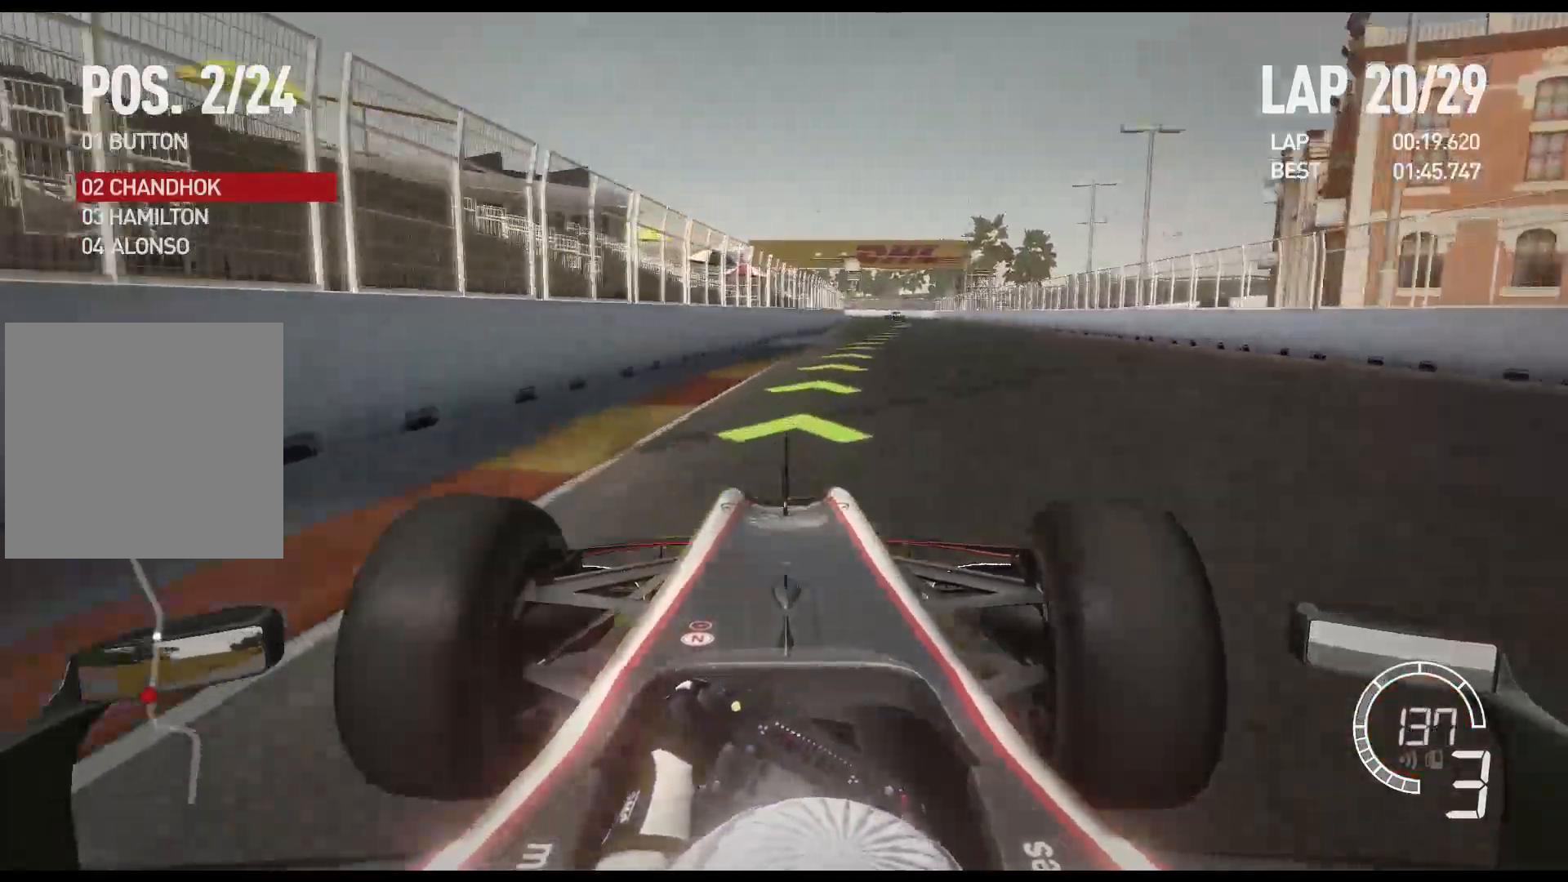
{"buttons": ["R2"], "left_stick": "right", "right_stick": "center", "events": [[217, "A", "down"], [317, "A", "up"]]}
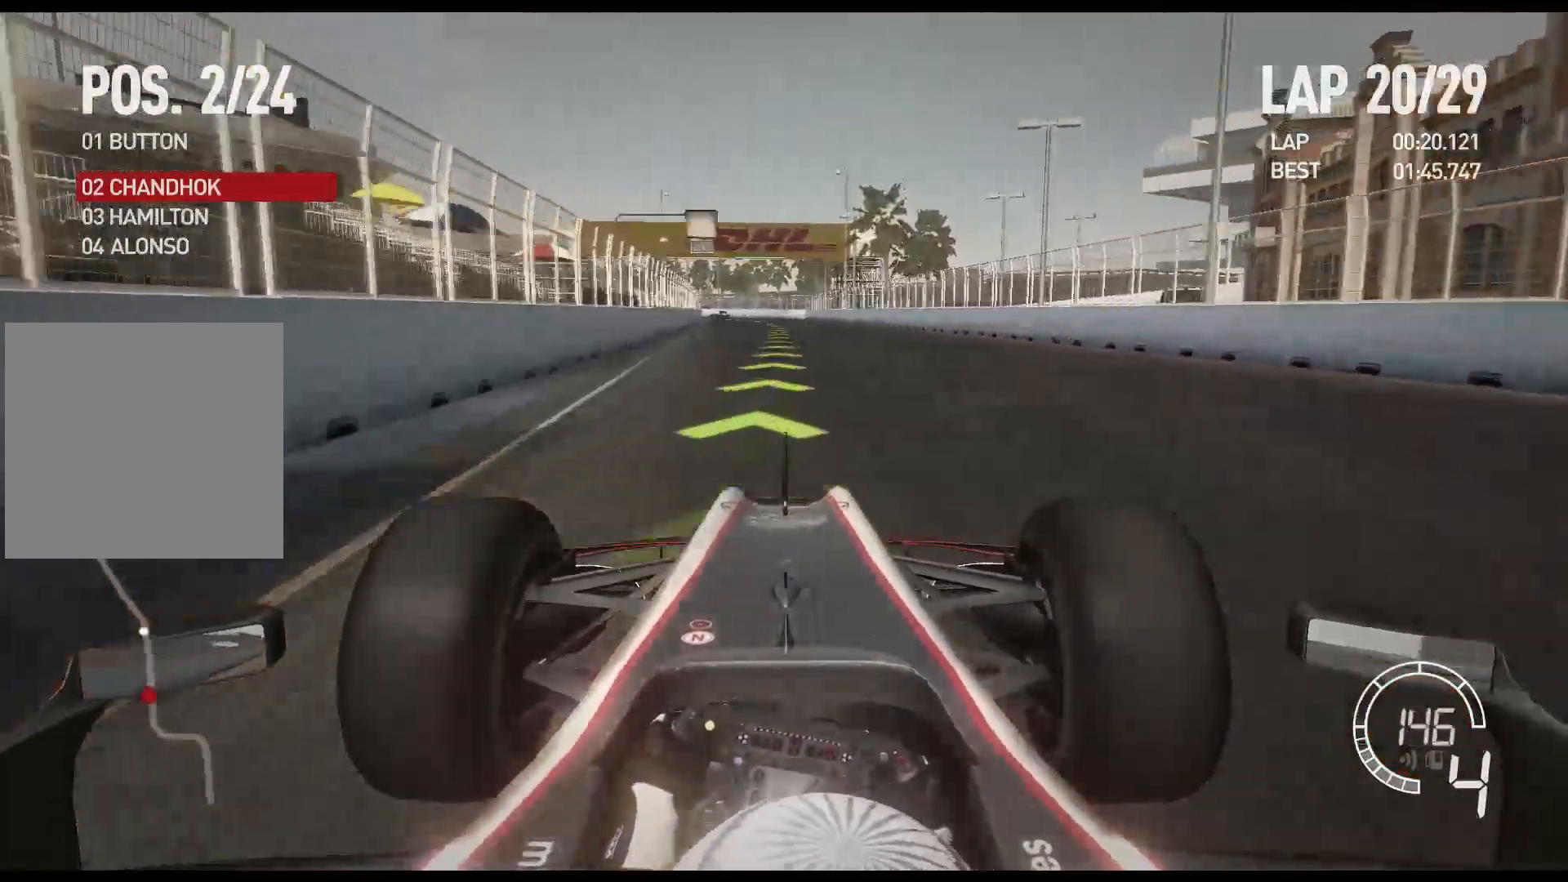
{"buttons": ["R2"], "left_stick": "left", "right_stick": "center", "events": [[183, "left_stick", "center"], [417, "left_stick", "left"]]}
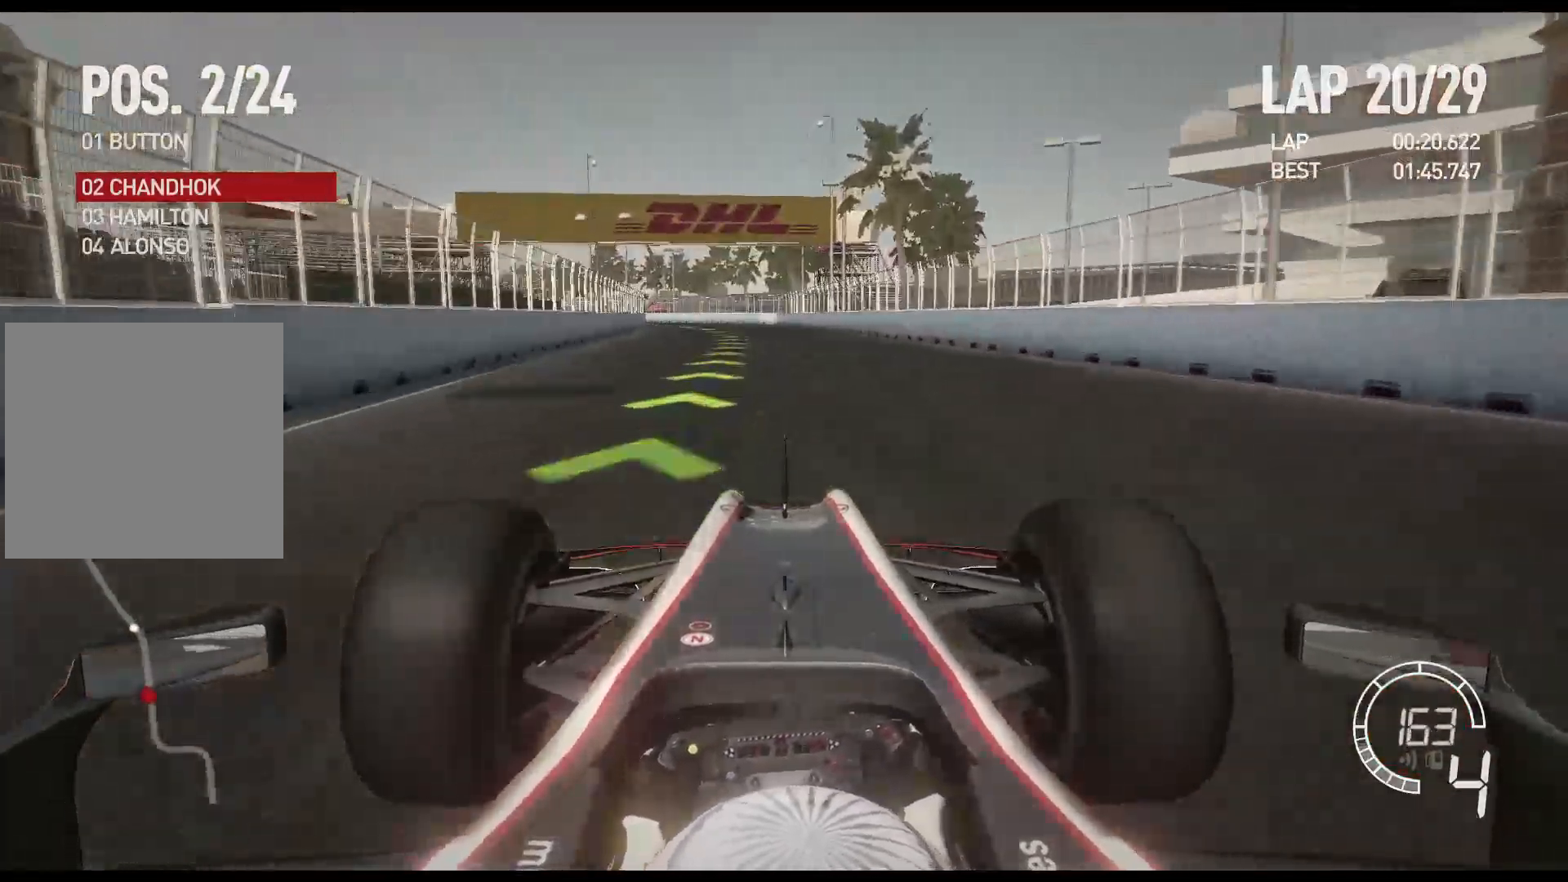
{"buttons": ["R2"], "left_stick": "left", "right_stick": "center", "events": []}
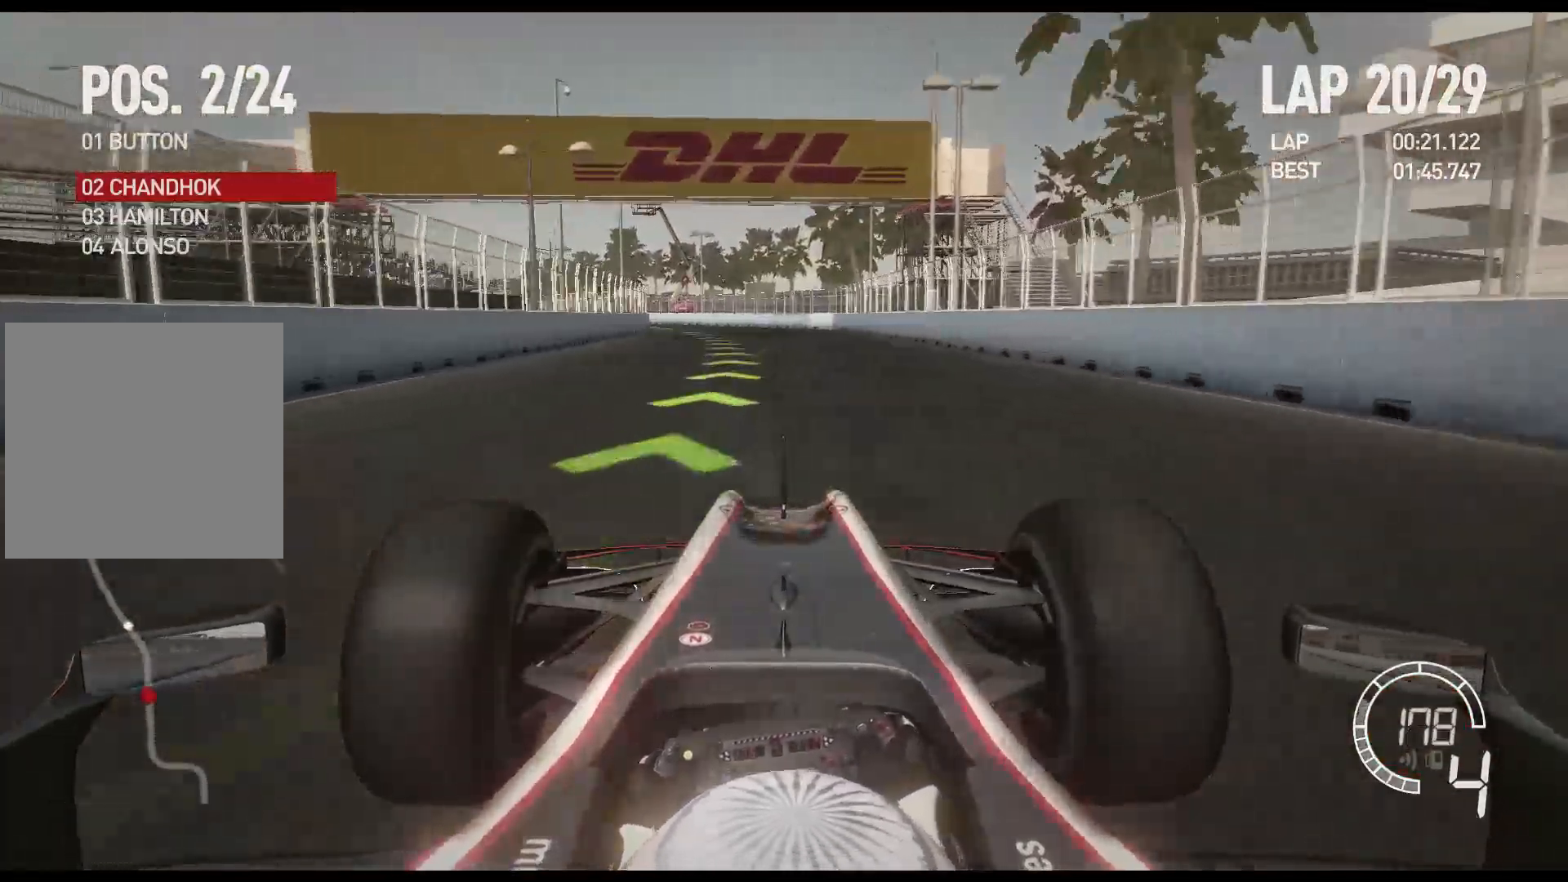
{"buttons": ["R2"], "left_stick": "left", "right_stick": "center", "events": [[233, "A", "down"], [383, "A", "up"]]}
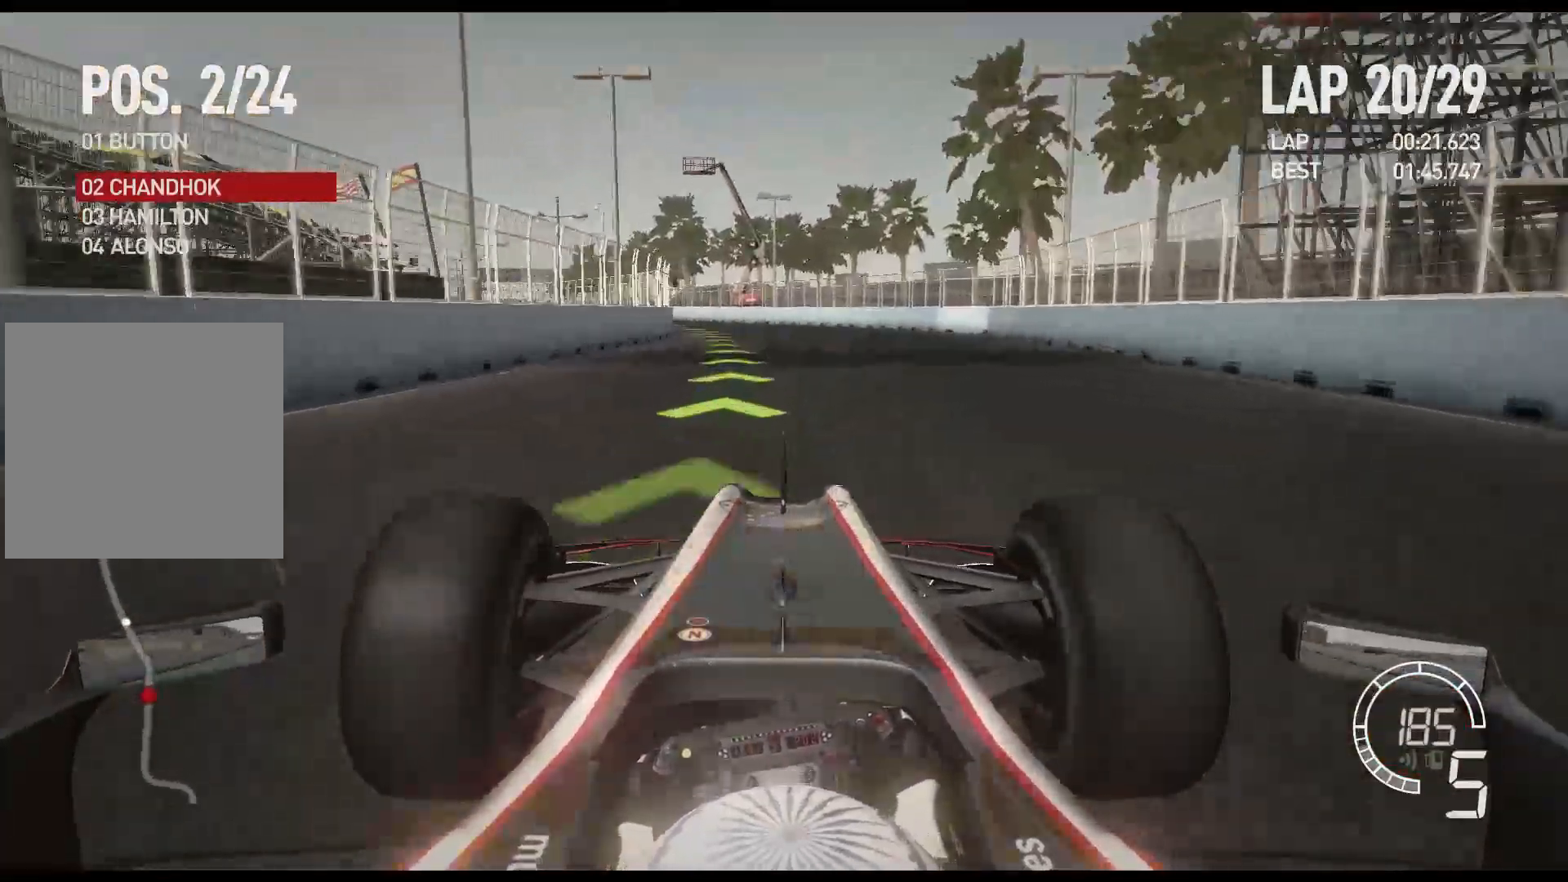
{"buttons": ["R2"], "left_stick": "left", "right_stick": "center", "events": []}
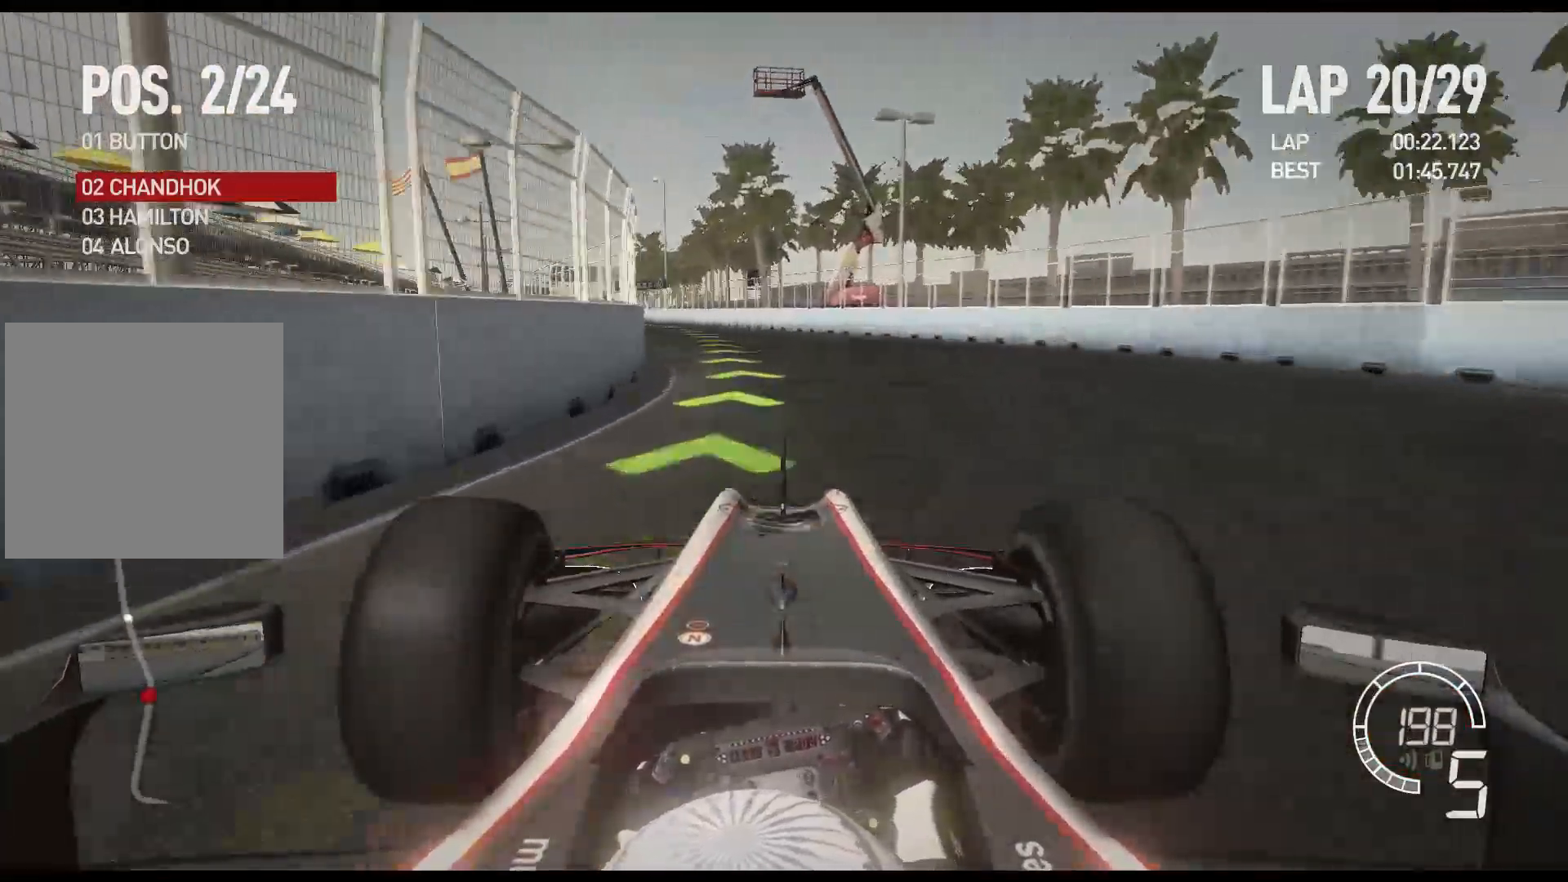
{"buttons": ["R2"], "left_stick": "left", "right_stick": "center", "events": []}
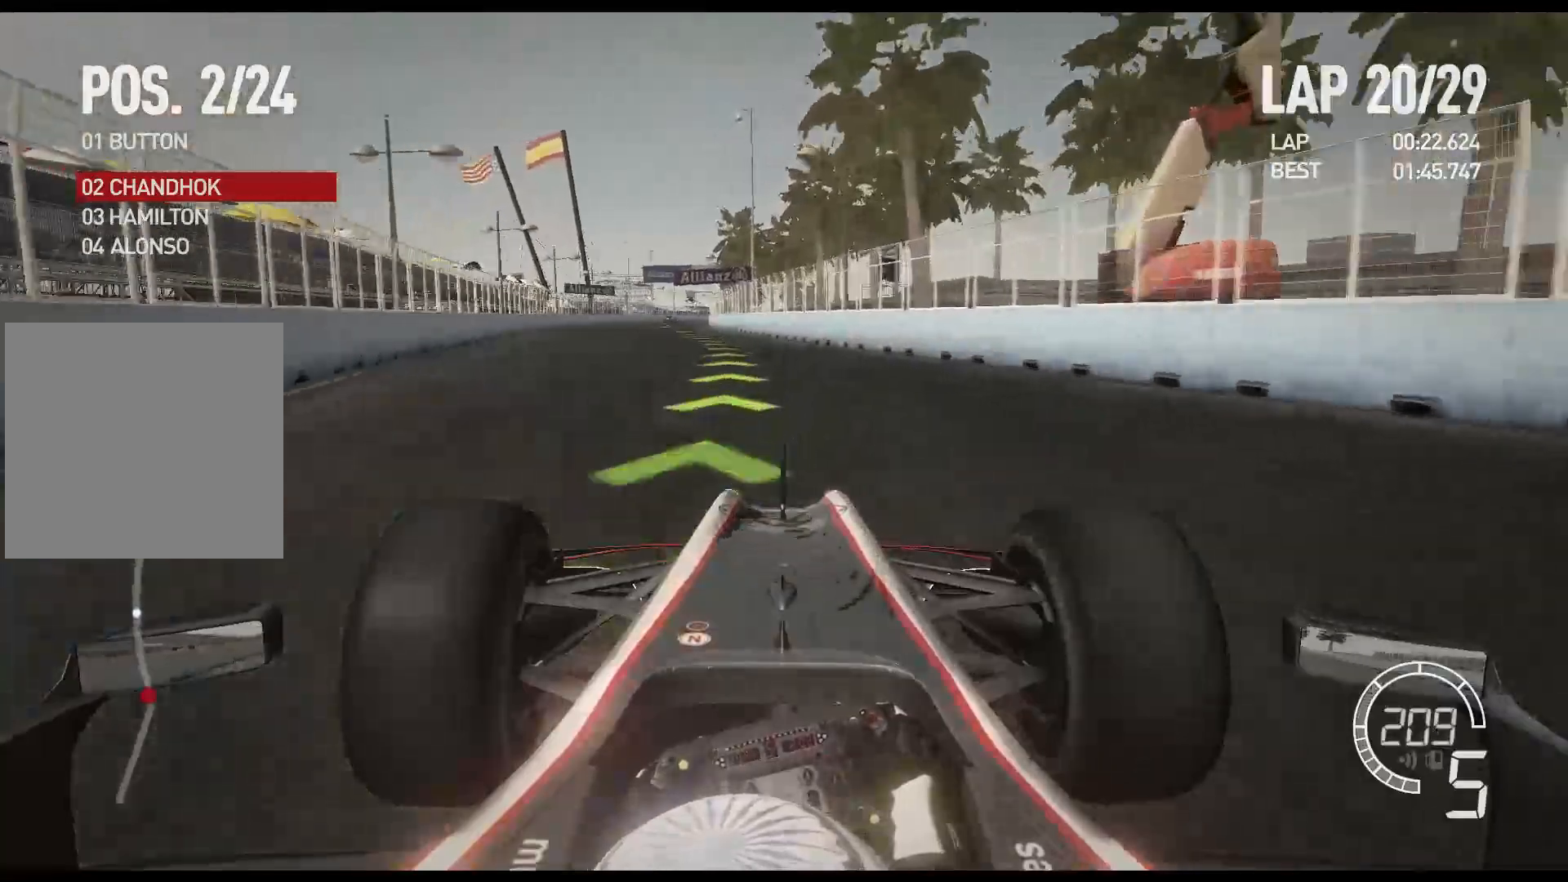
{"buttons": ["A", "R2"], "left_stick": "left", "right_stick": "center", "events": [[450, "A", "down"]]}
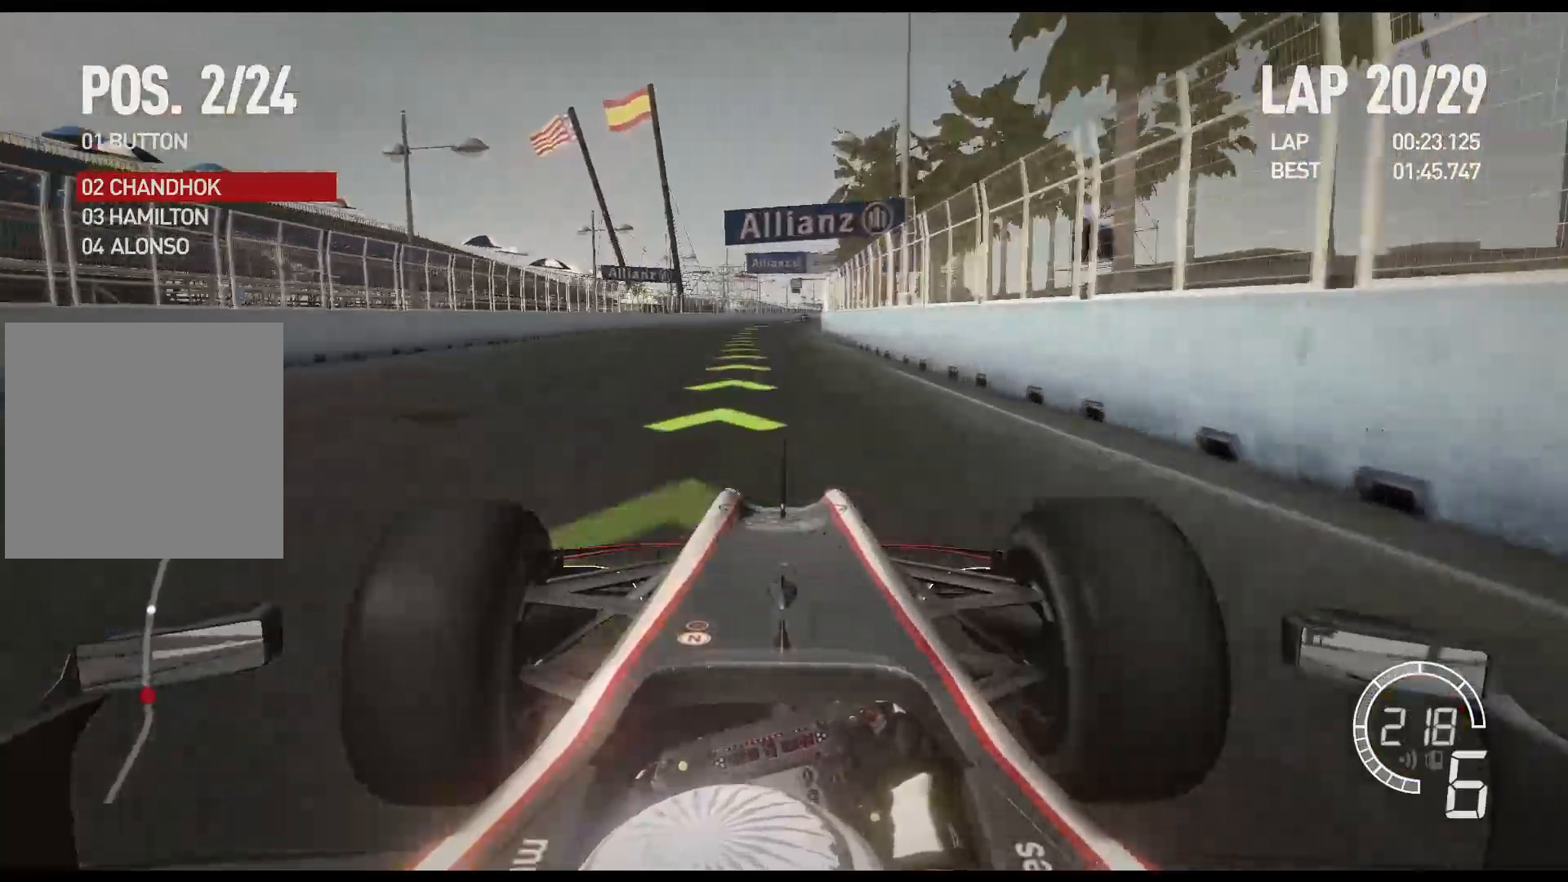
{"buttons": ["R2"], "left_stick": "center", "right_stick": "center", "events": [[67, "A", "up"], [167, "left_stick", "center"]]}
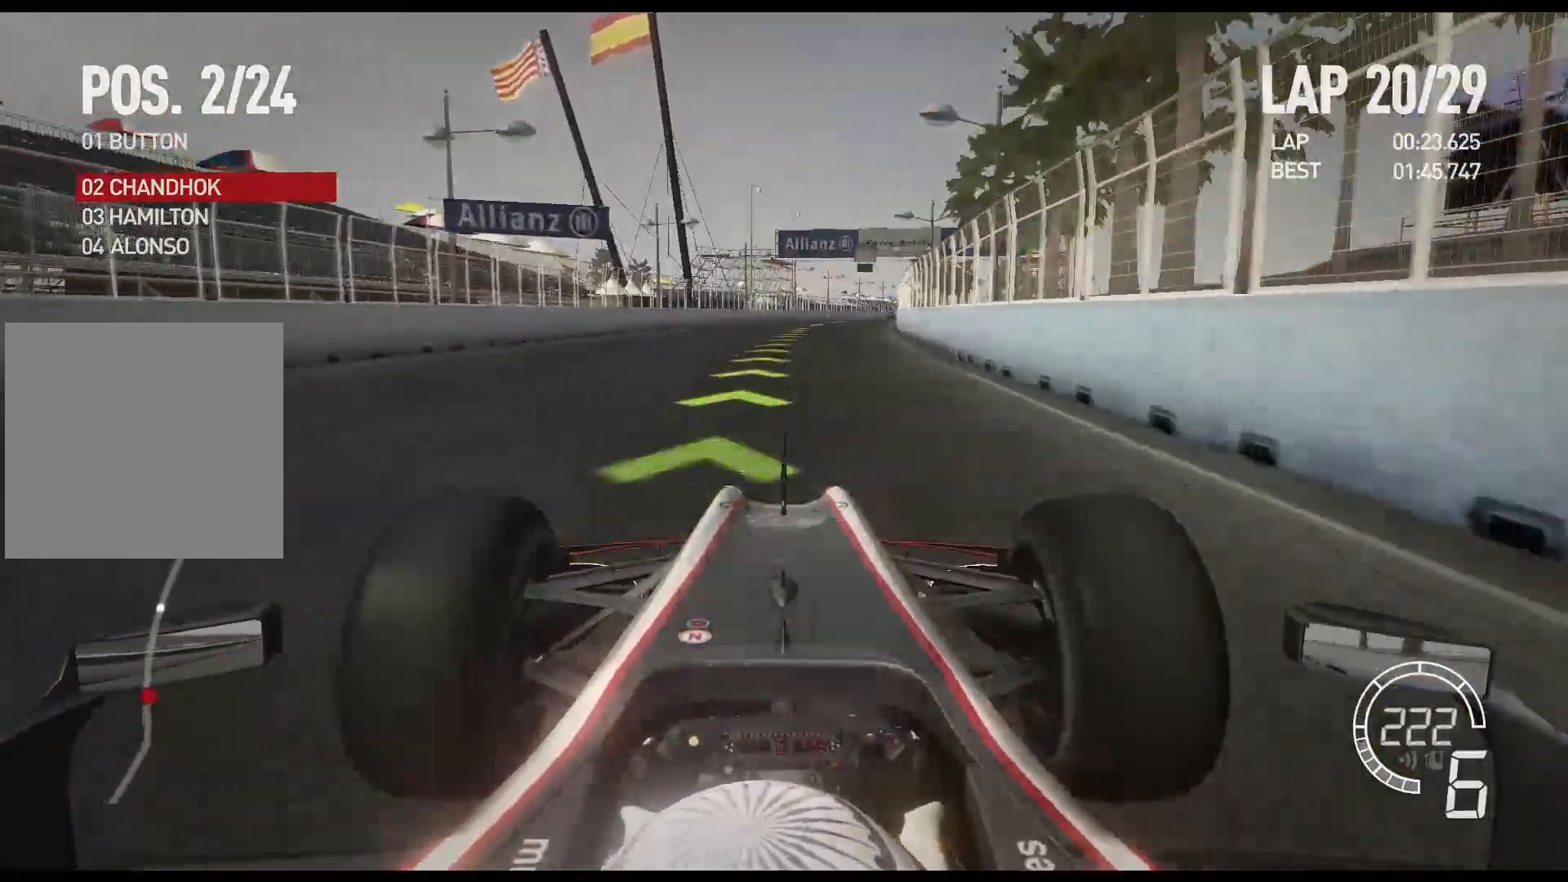
{"buttons": ["R2"], "left_stick": "right", "right_stick": "center", "events": [[217, "left_stick", "right"]]}
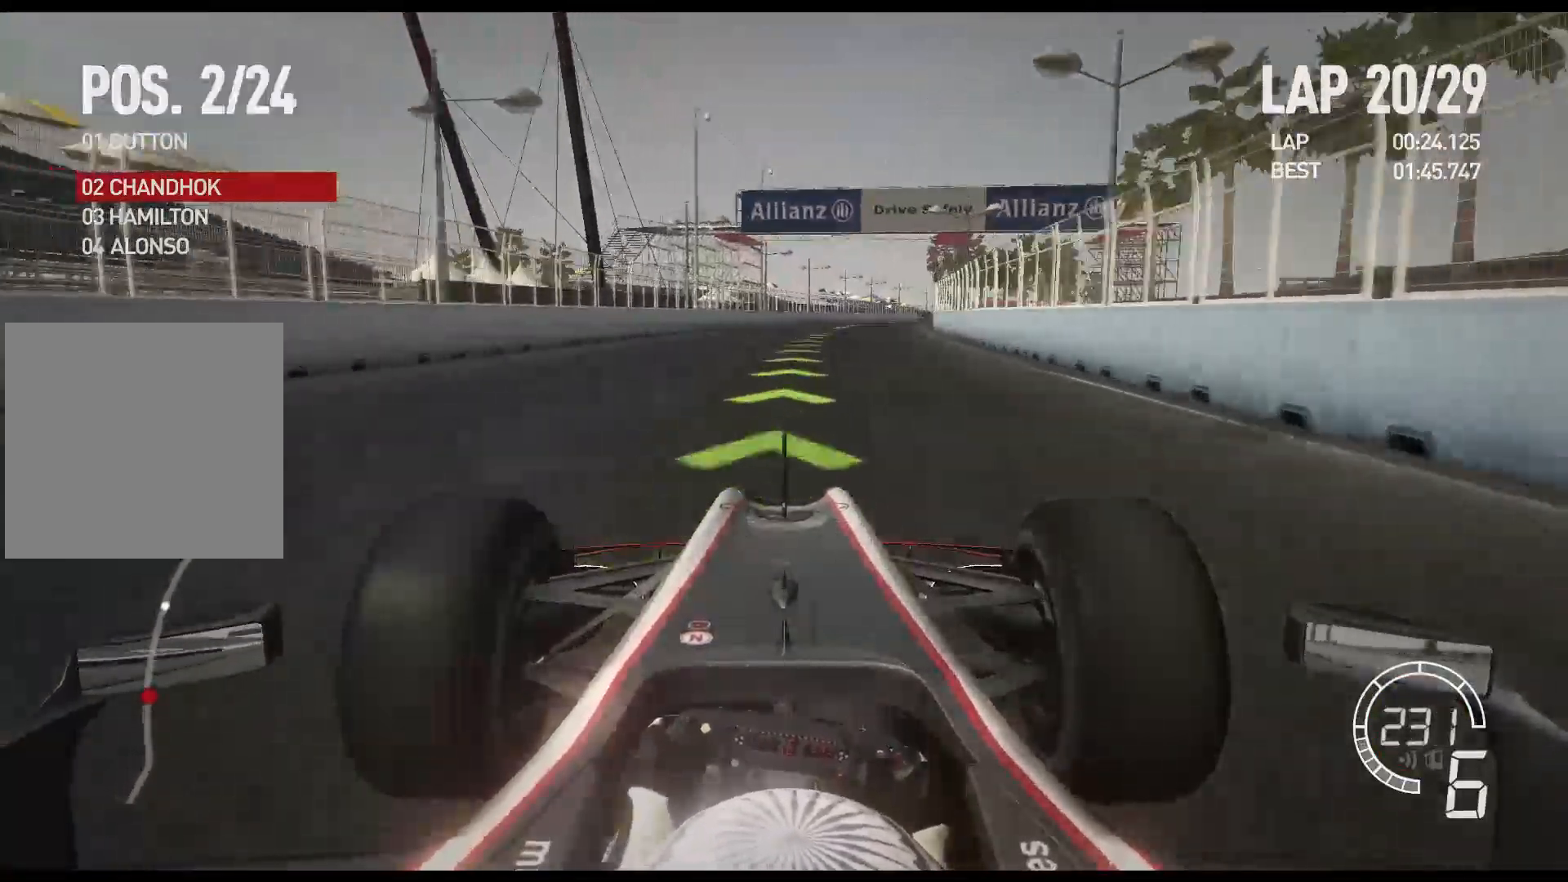
{"buttons": ["R2"], "left_stick": "right", "right_stick": "center", "events": []}
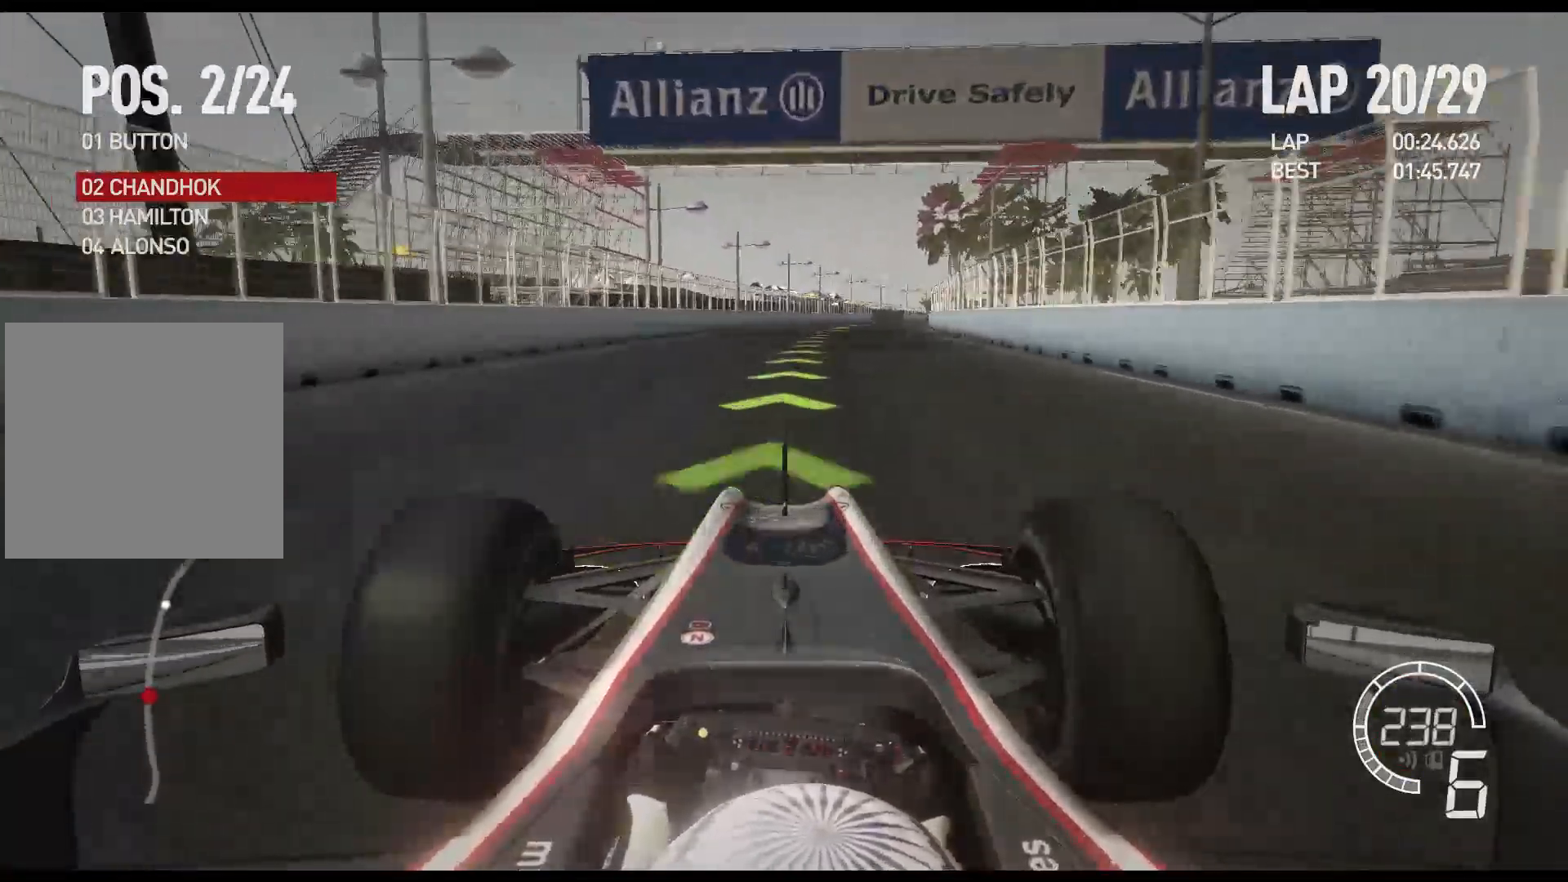
{"buttons": ["R2"], "left_stick": "right", "right_stick": "center", "events": []}
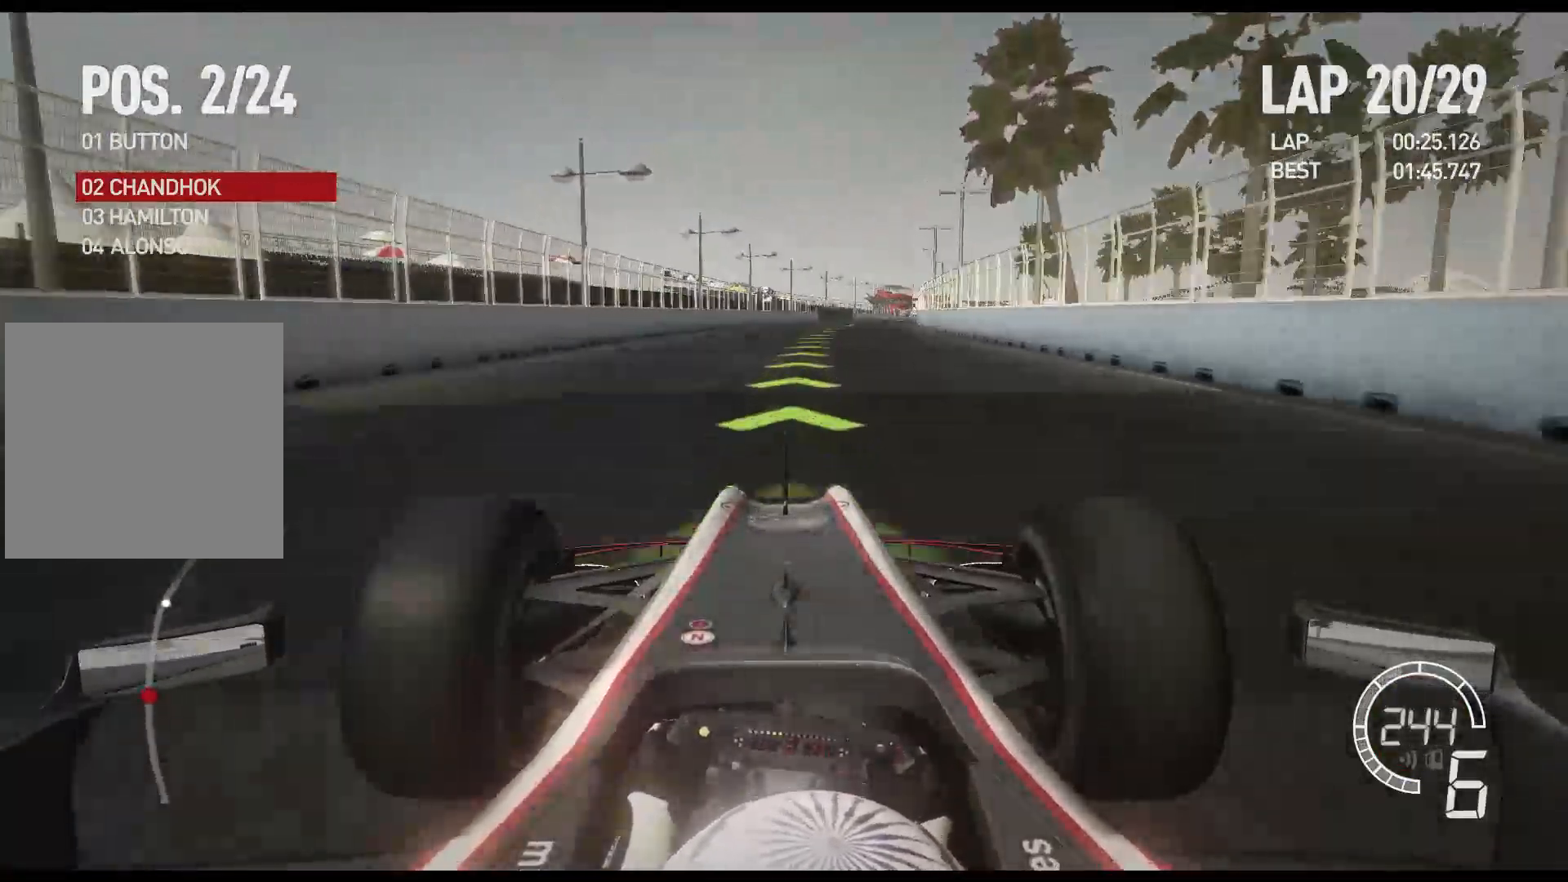
{"buttons": ["R2"], "left_stick": "right", "right_stick": "center", "events": [[367, "A", "down"], [483, "A", "up"]]}
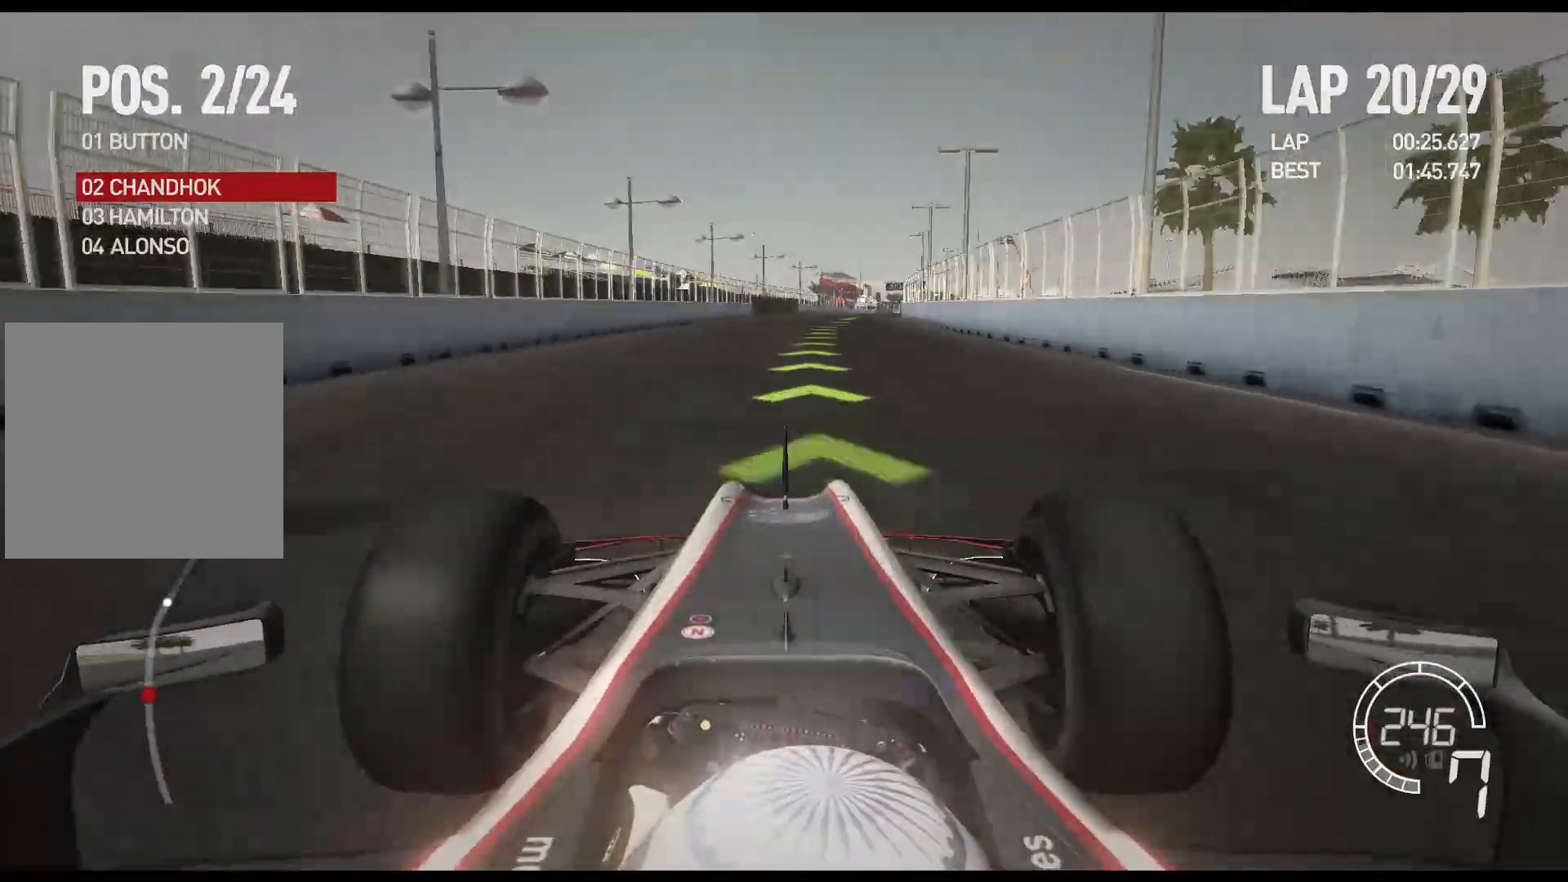
{"buttons": ["R2"], "left_stick": "right", "right_stick": "center", "events": []}
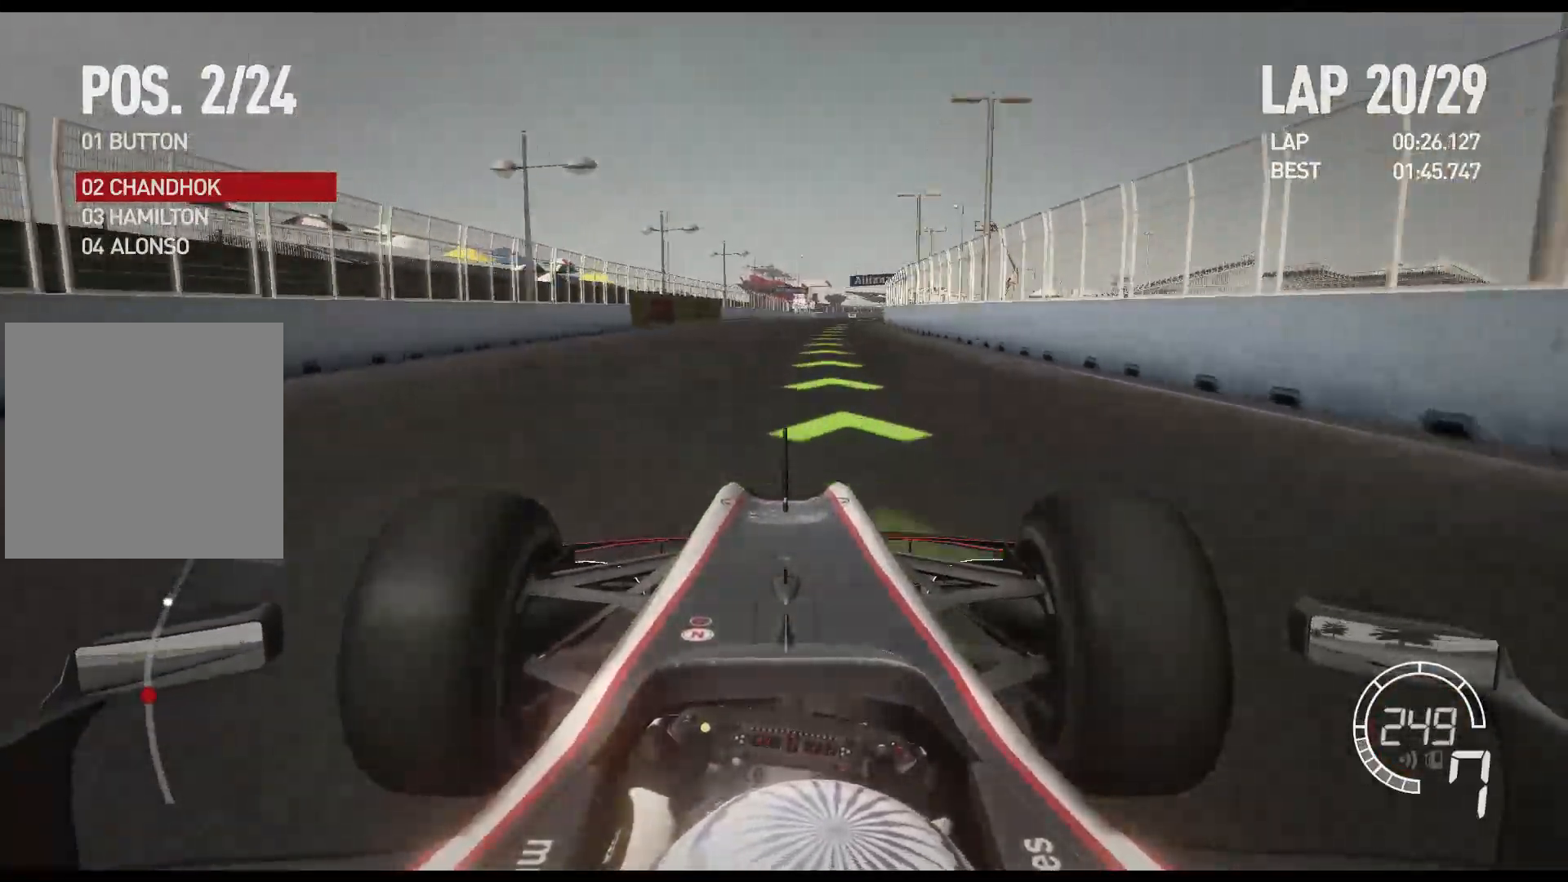
{"buttons": ["R2"], "left_stick": "right", "right_stick": "center", "events": []}
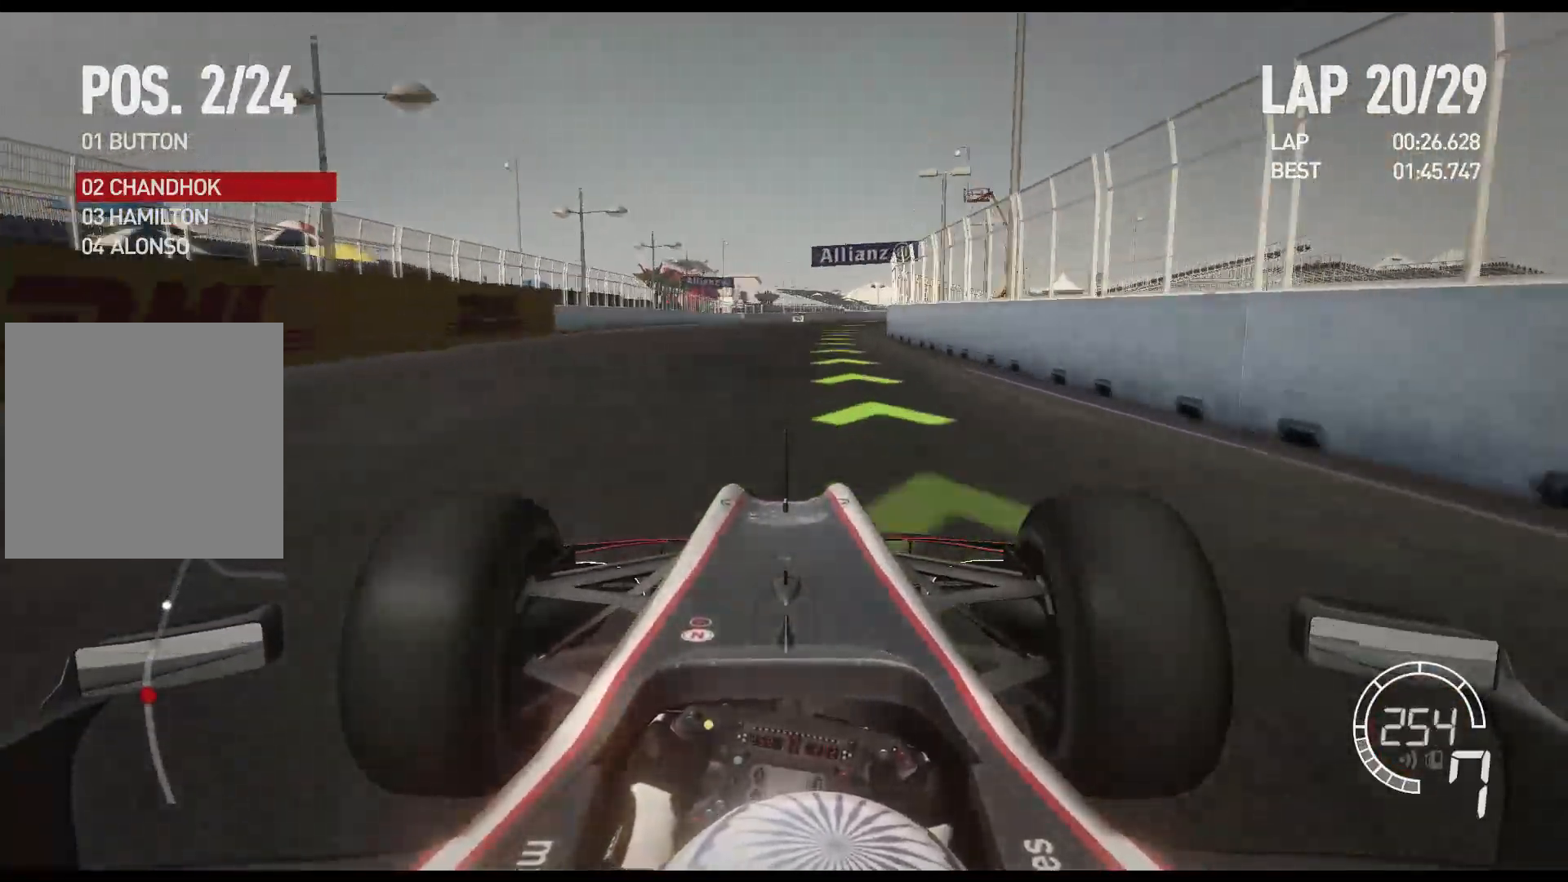
{"buttons": ["R2"], "left_stick": "right", "right_stick": "center", "events": []}
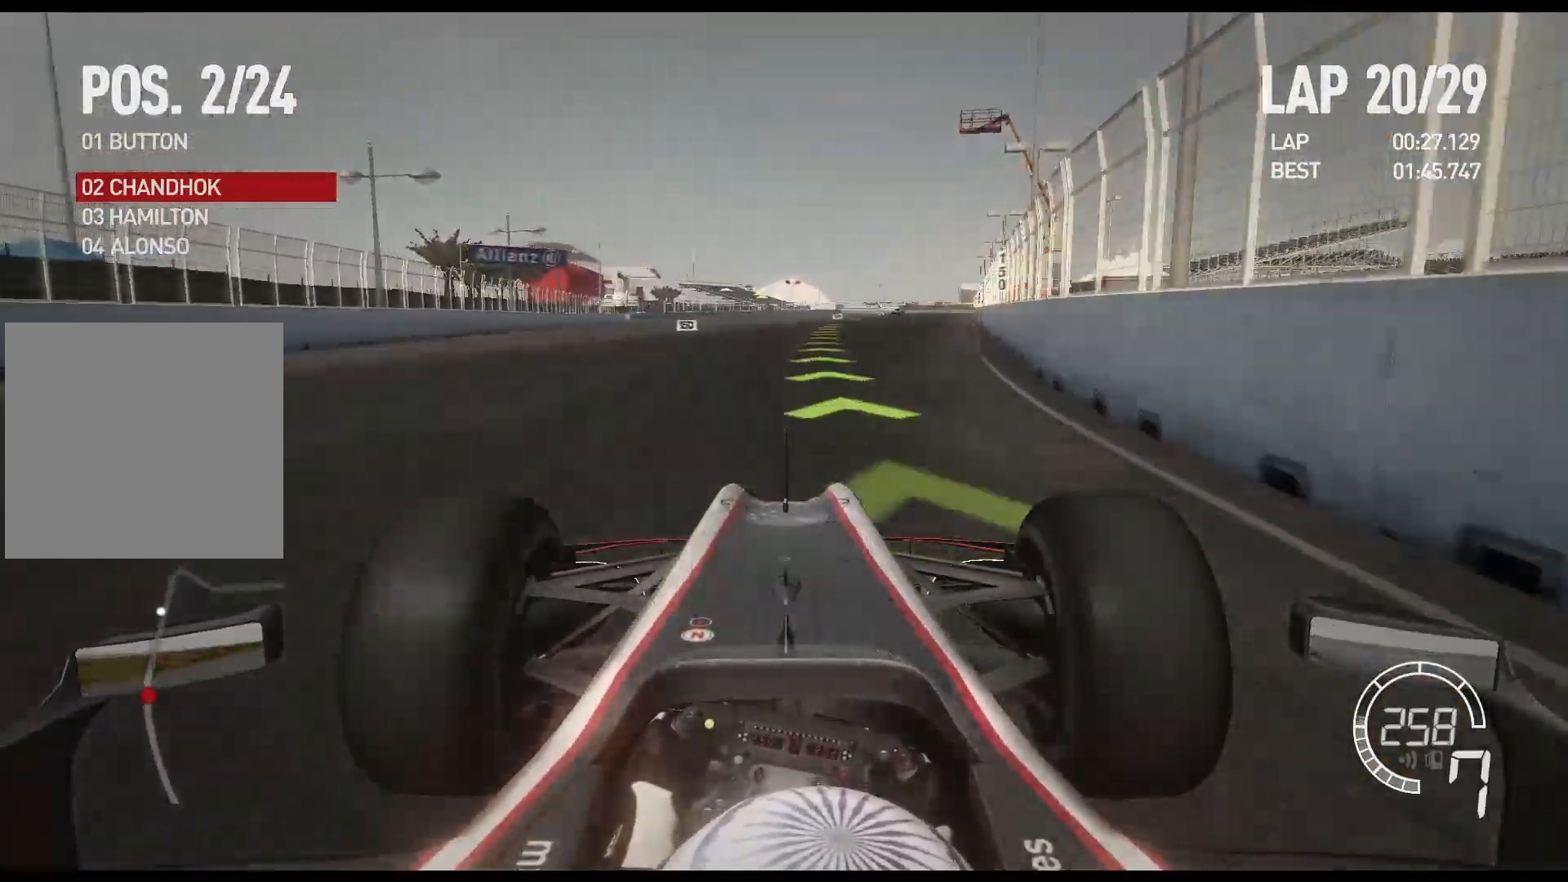
{"buttons": ["R2"], "left_stick": "right", "right_stick": "center", "events": []}
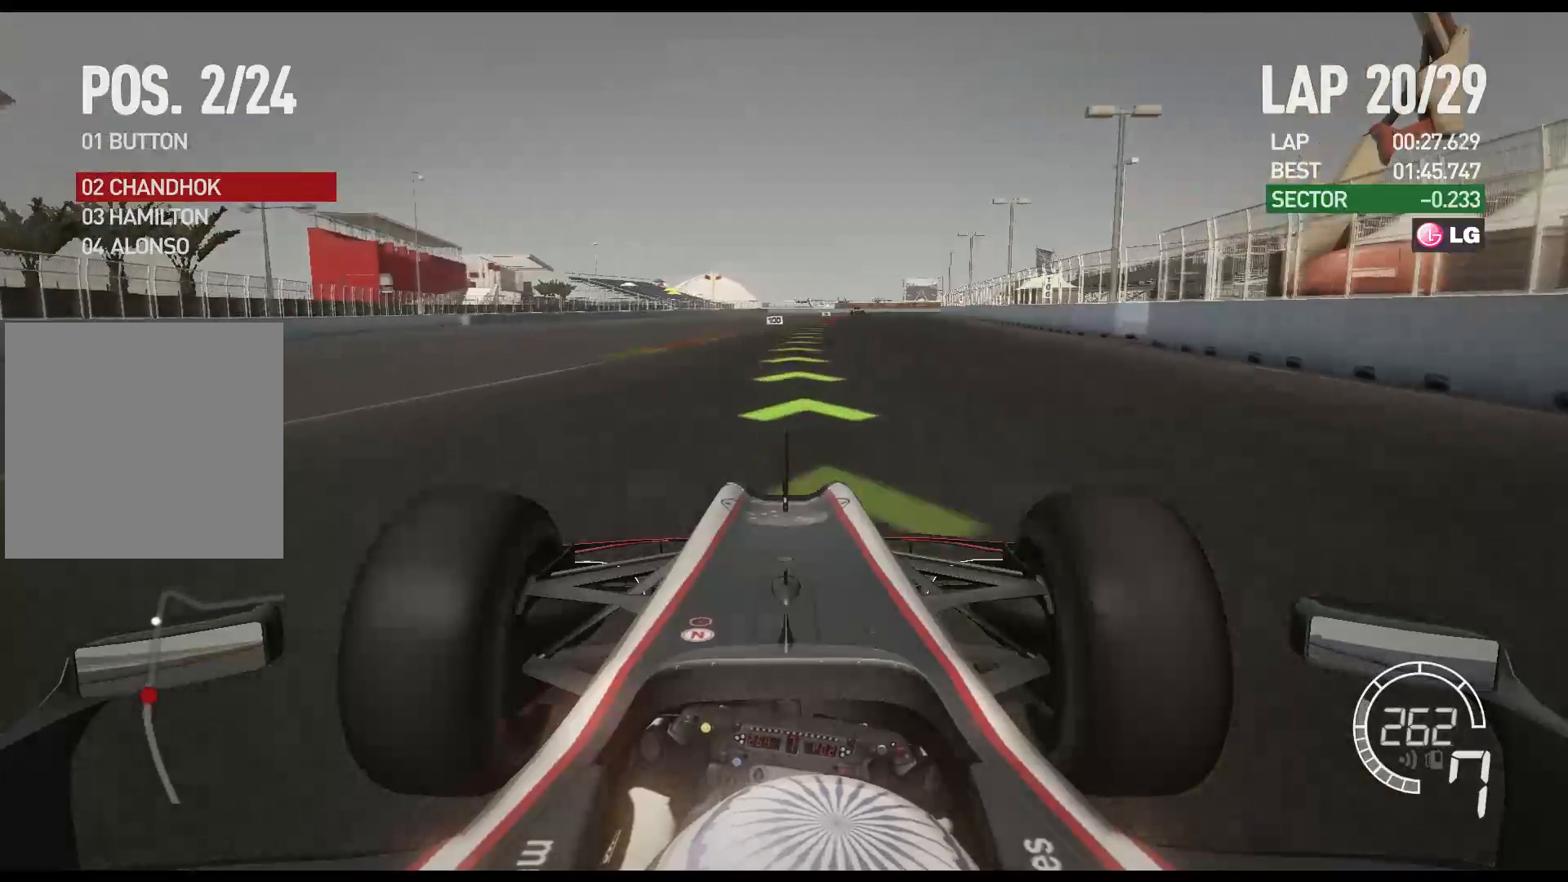
{"buttons": ["L2"], "left_stick": "right", "right_stick": "center", "events": [[483, "L2", "down"], [483, "R2", "up"]]}